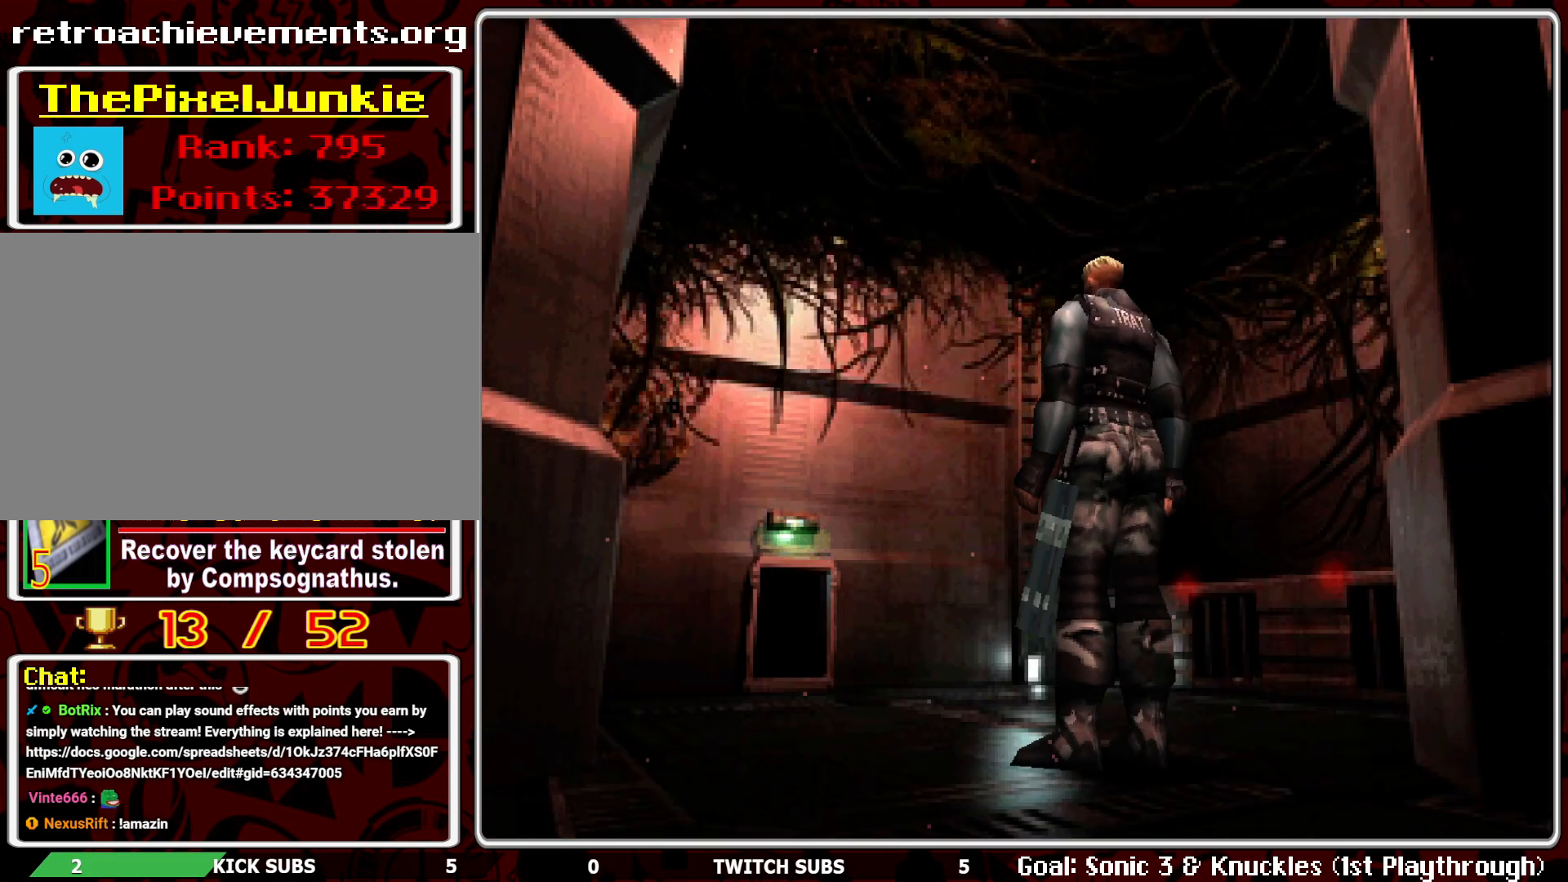
Gameplay with a controller (PlayStation layout); each line is a JSON object with the inputs held at the frame after it. "events" lists button and stick changes between this image and that frame as [ms after this image, input, new state], when the widget could be followed in between. Not read: right_stick.
{"buttons": ["DPAD_UP"], "left_stick": "center", "events": [[350, "DPAD_LEFT", "up"], [433, "DPAD_UP", "down"]]}
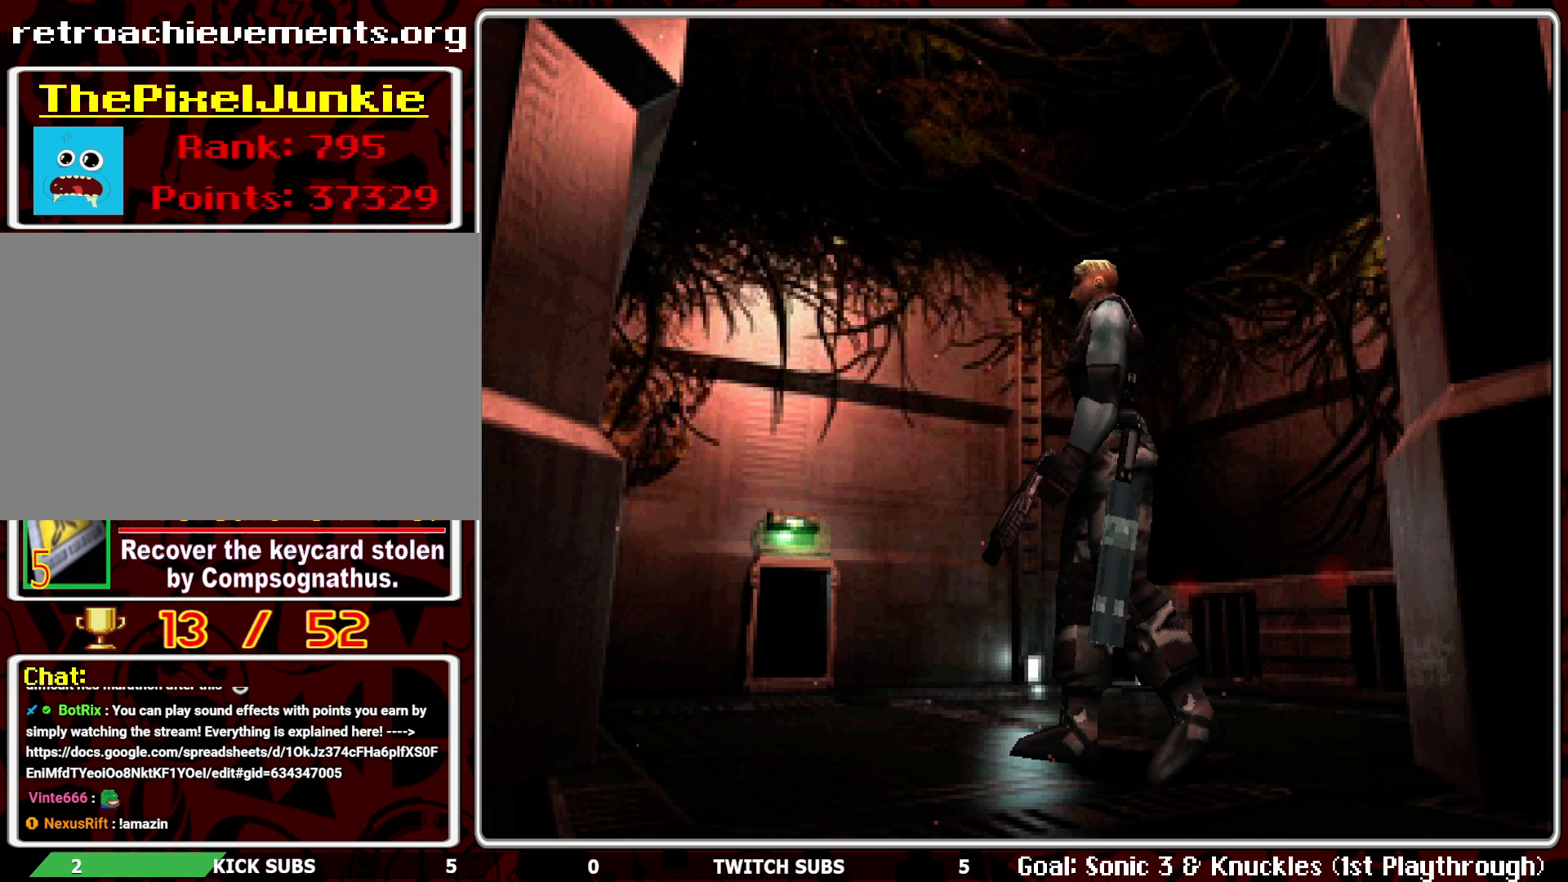
{"buttons": ["DPAD_UP", "DPAD_RIGHT"], "left_stick": "center", "events": [[333, "DPAD_RIGHT", "down"]]}
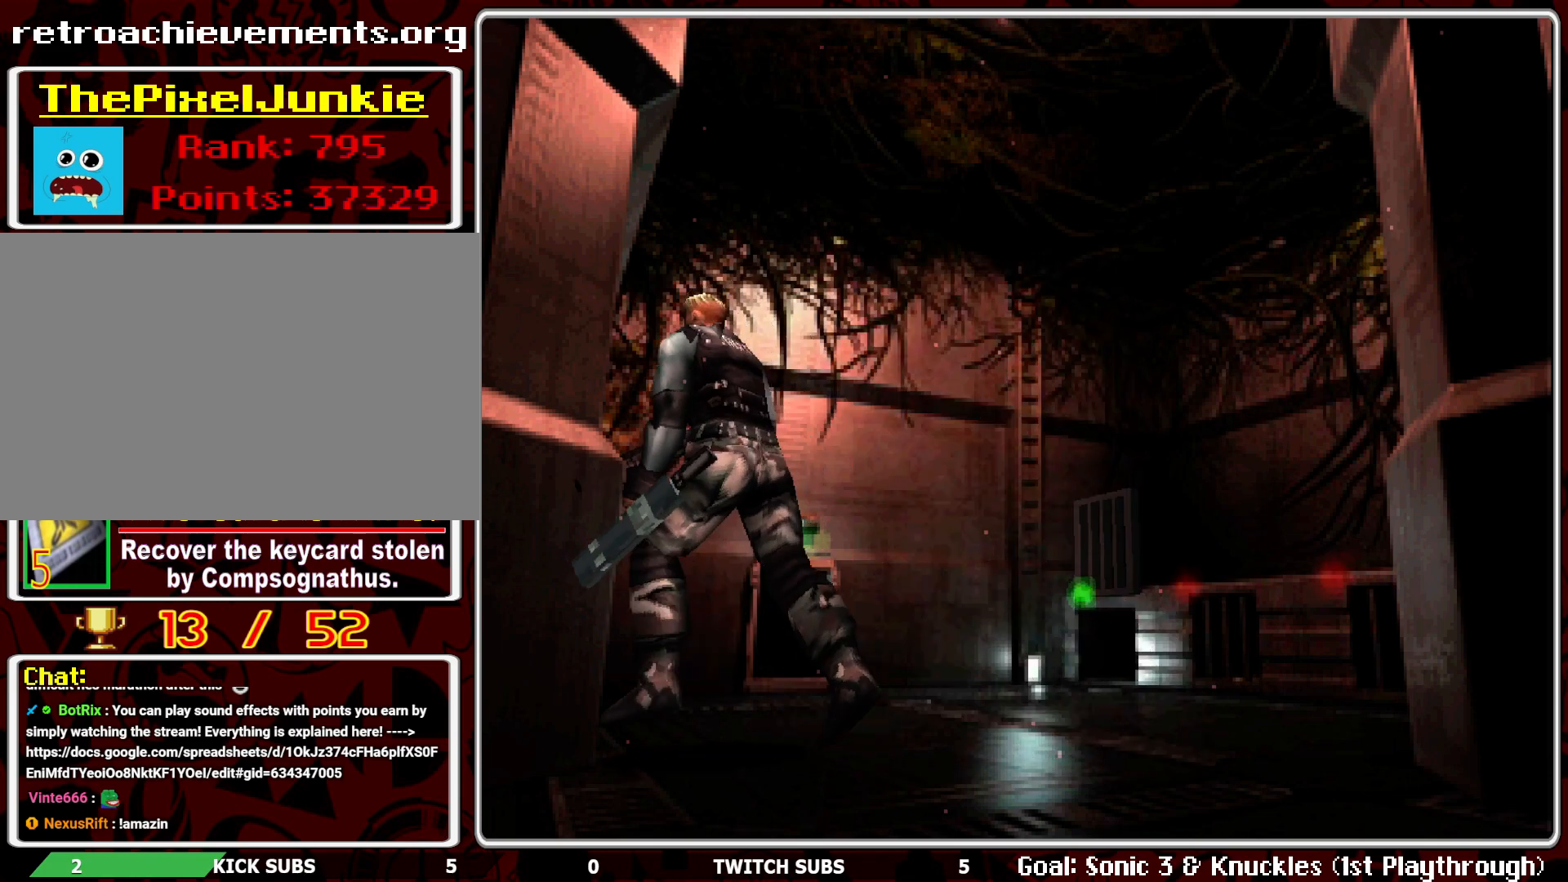
{"buttons": [], "left_stick": "center", "events": [[400, "DPAD_RIGHT", "up"], [450, "DPAD_UP", "up"]]}
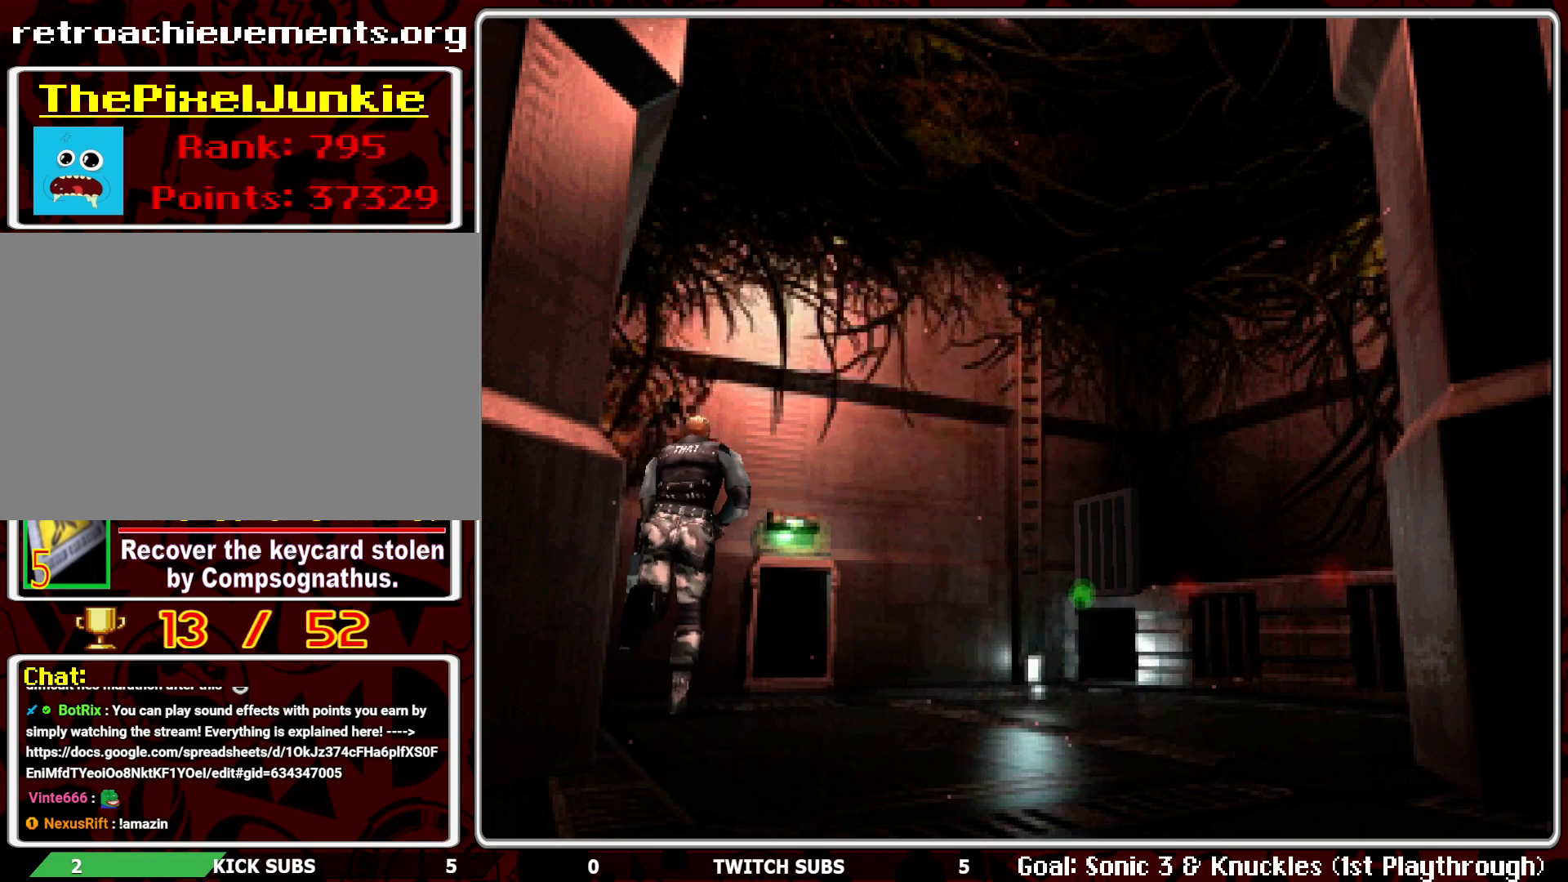
{"buttons": ["DPAD_RIGHT"], "left_stick": "center", "events": [[183, "DPAD_RIGHT", "down"]]}
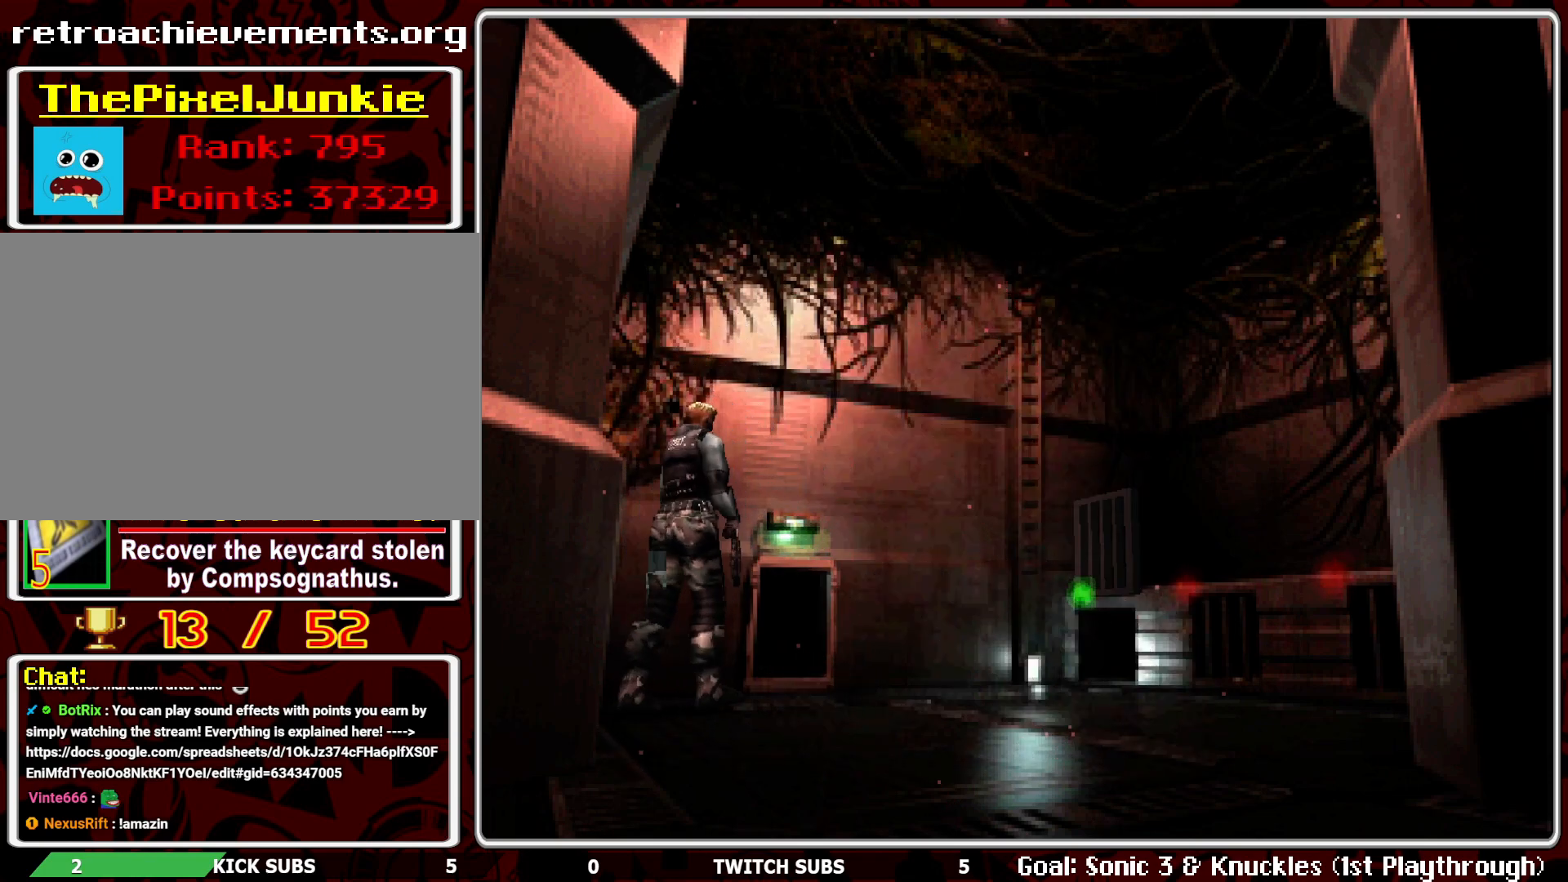
{"buttons": [], "left_stick": "center", "events": [[483, "DPAD_RIGHT", "up"]]}
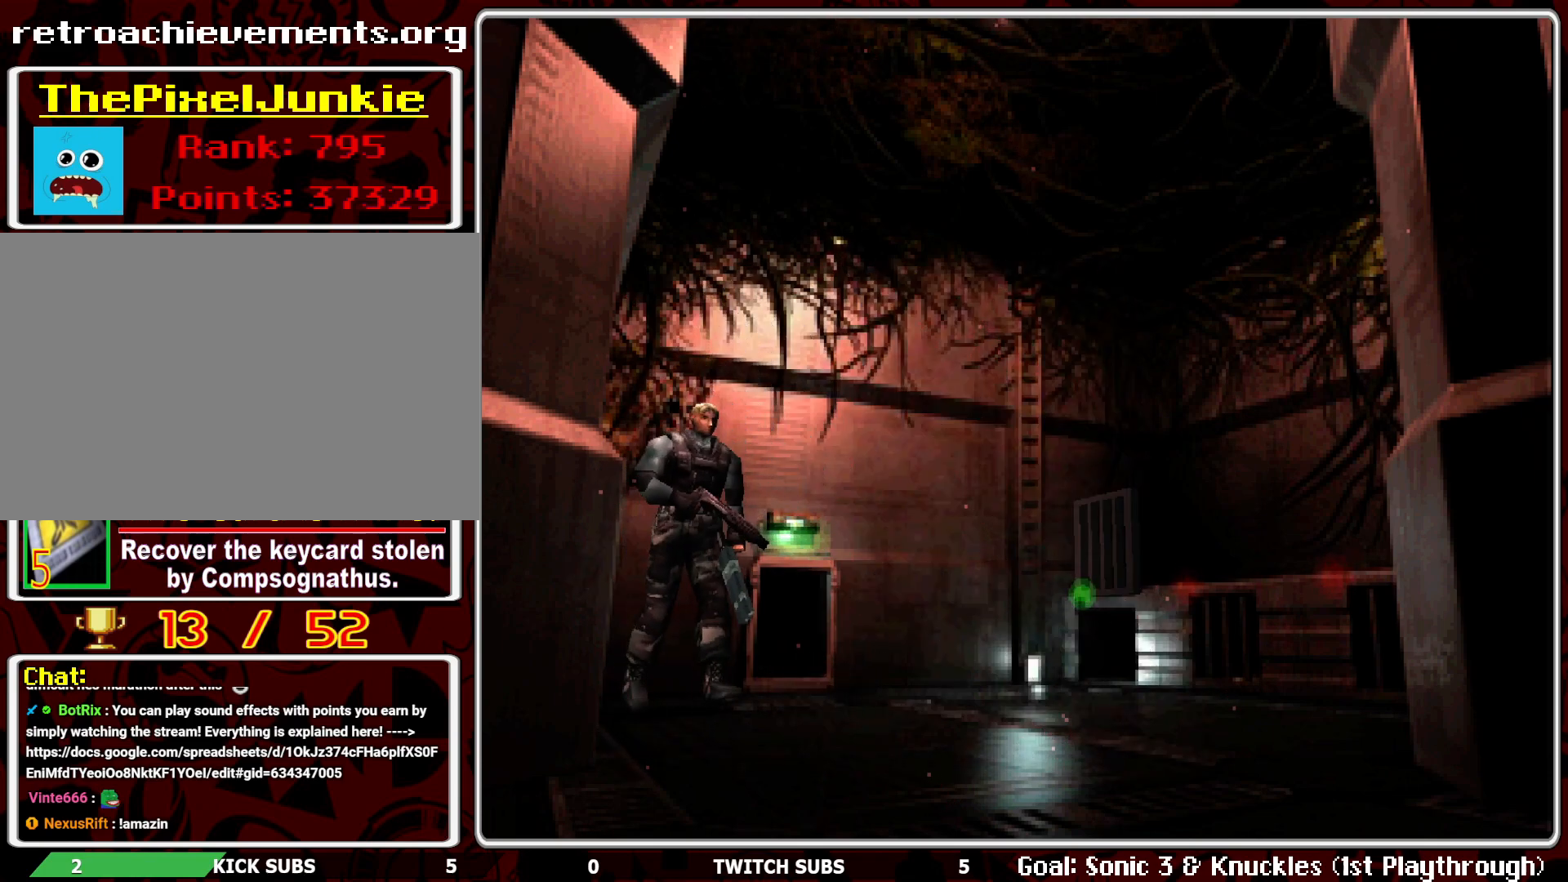
{"buttons": ["DPAD_UP"], "left_stick": "center", "events": [[450, "DPAD_UP", "down"]]}
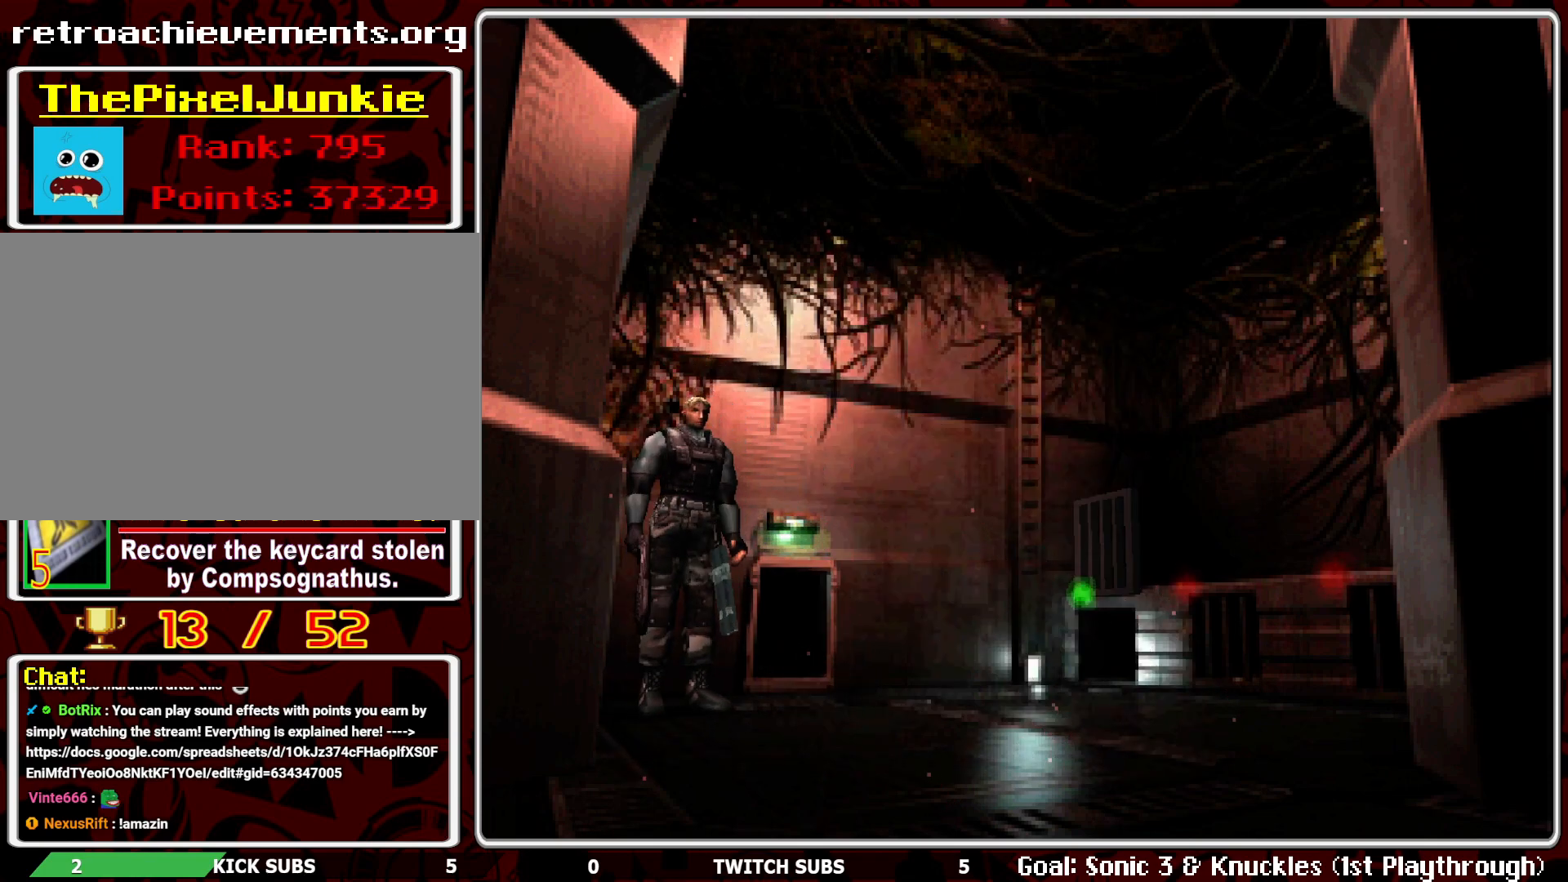
{"buttons": ["DPAD_UP"], "left_stick": "center", "events": []}
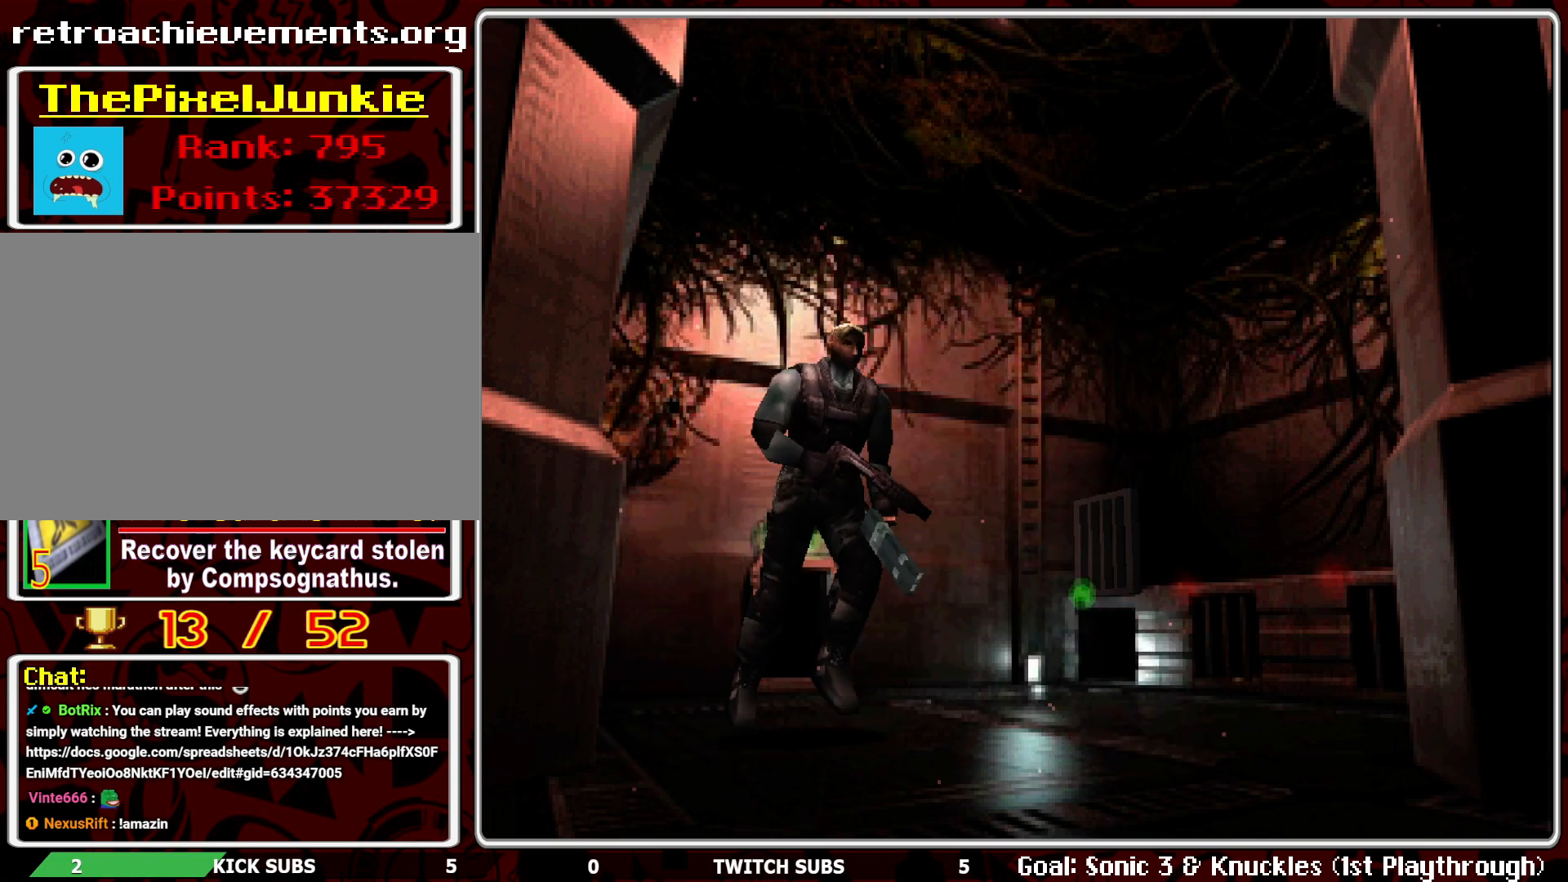
{"buttons": ["DPAD_UP"], "left_stick": "center", "events": []}
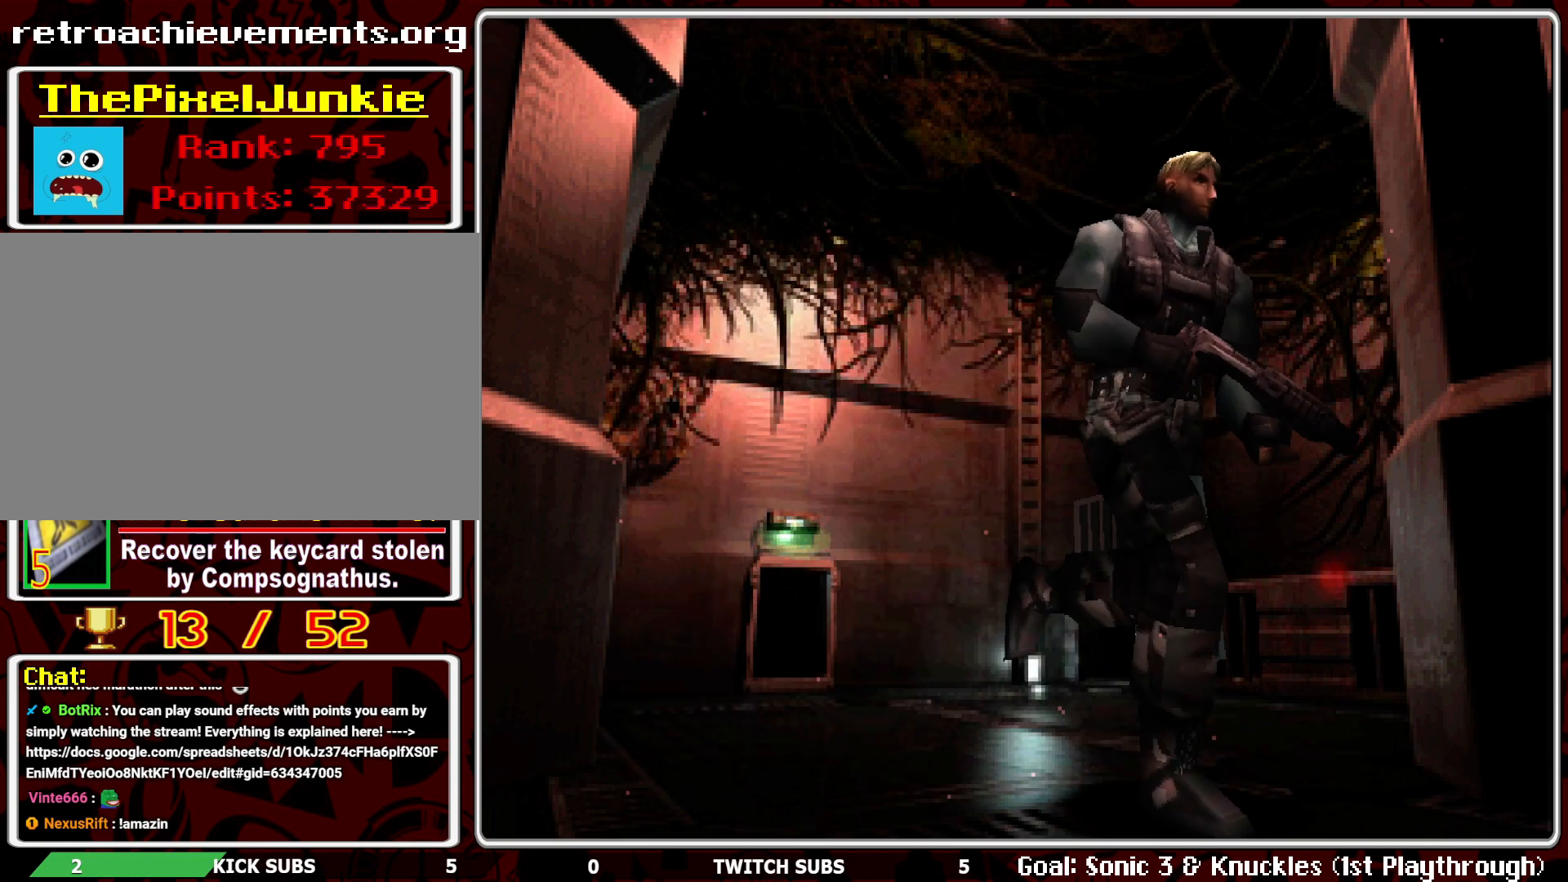
{"buttons": ["DPAD_UP"], "left_stick": "center", "events": [[67, "DPAD_RIGHT", "down"], [367, "DPAD_RIGHT", "up"]]}
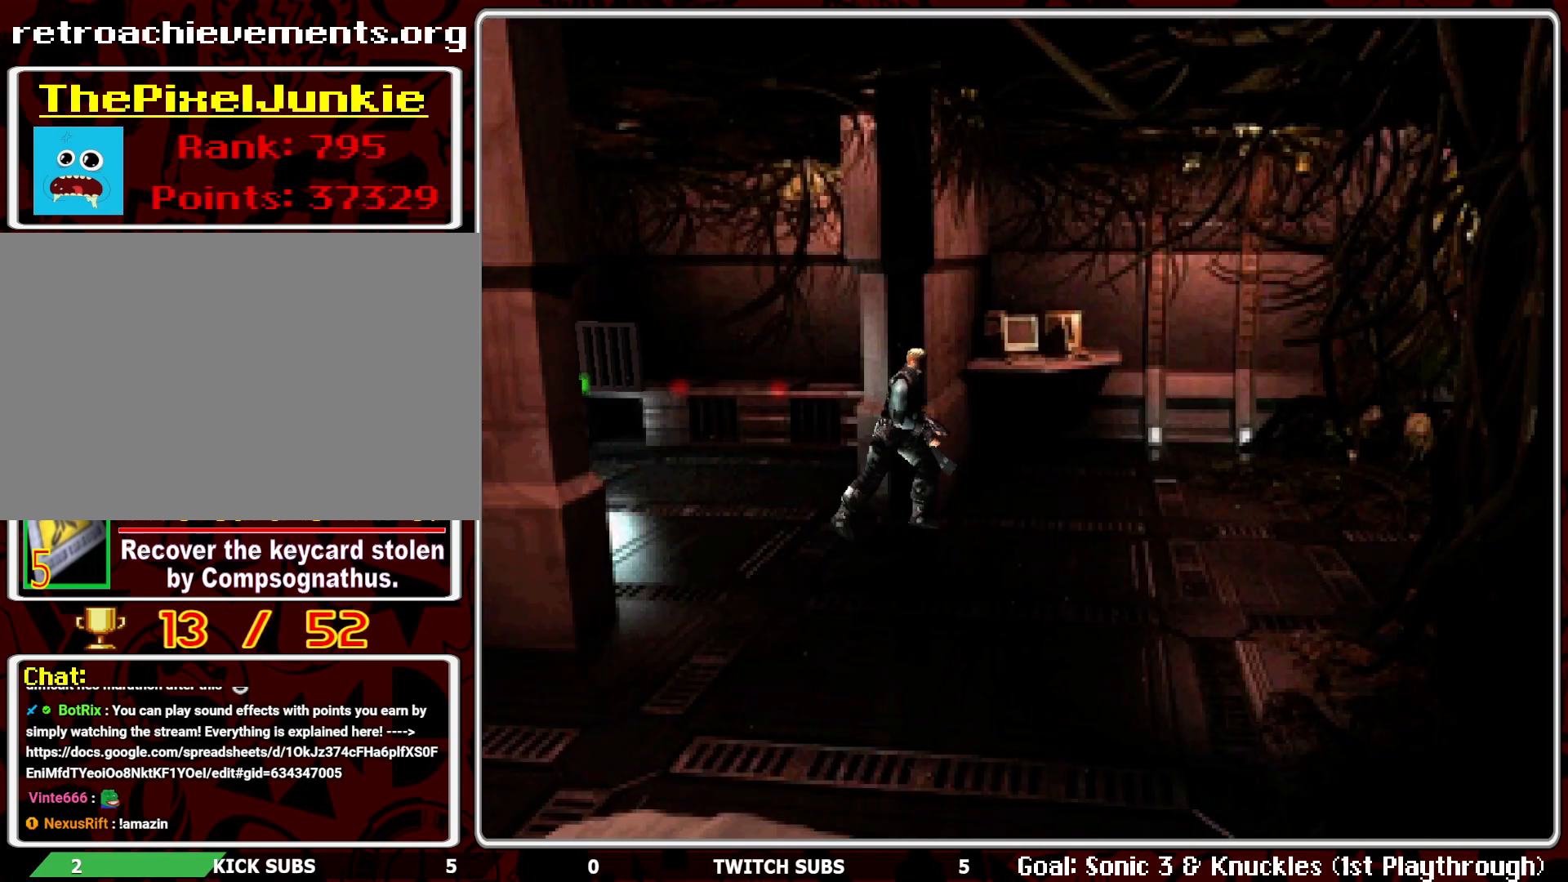
{"buttons": ["DPAD_UP"], "left_stick": "center", "events": [[117, "DPAD_RIGHT", "down"], [150, "DPAD_UP", "up"], [233, "DPAD_UP", "down"], [283, "DPAD_RIGHT", "up"]]}
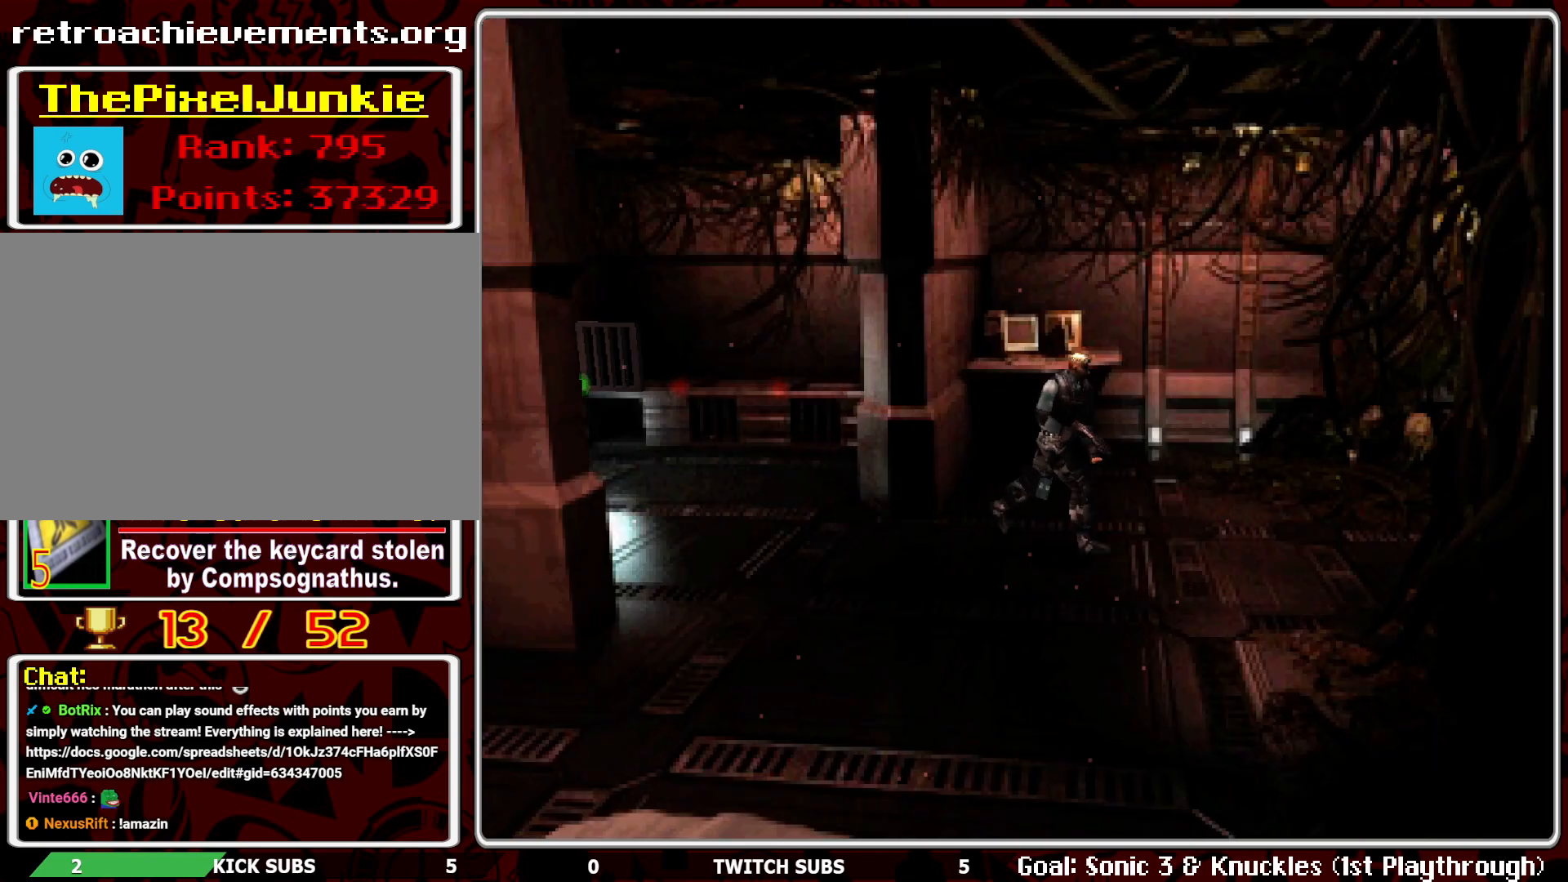
{"buttons": [], "left_stick": "center", "events": [[383, "DPAD_UP", "up"]]}
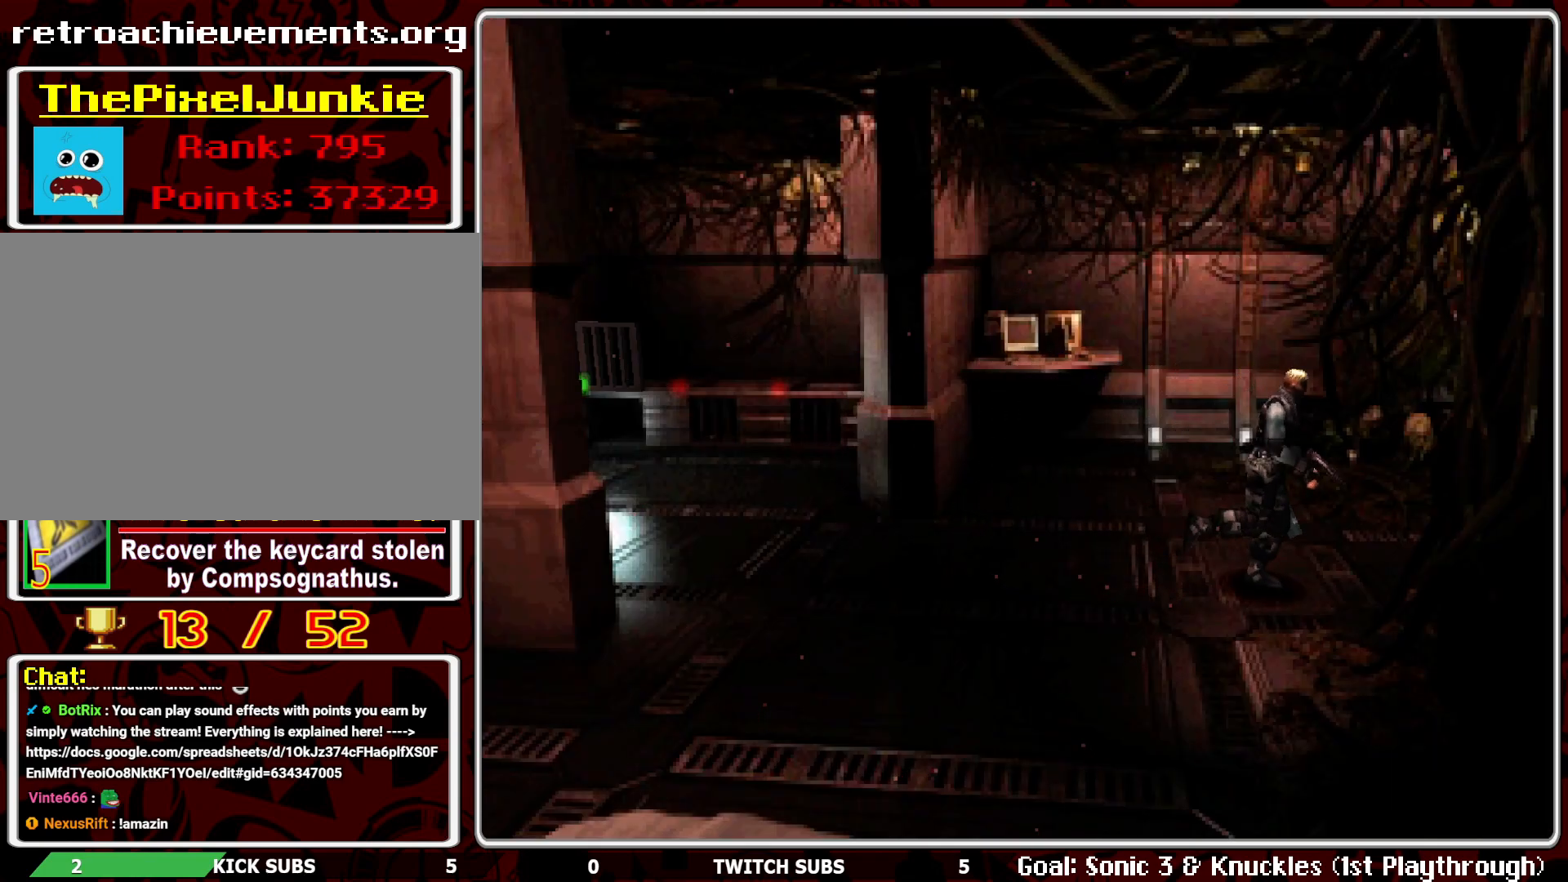
{"buttons": [], "left_stick": "center", "events": [[100, "DPAD_LEFT", "down"], [450, "DPAD_LEFT", "up"]]}
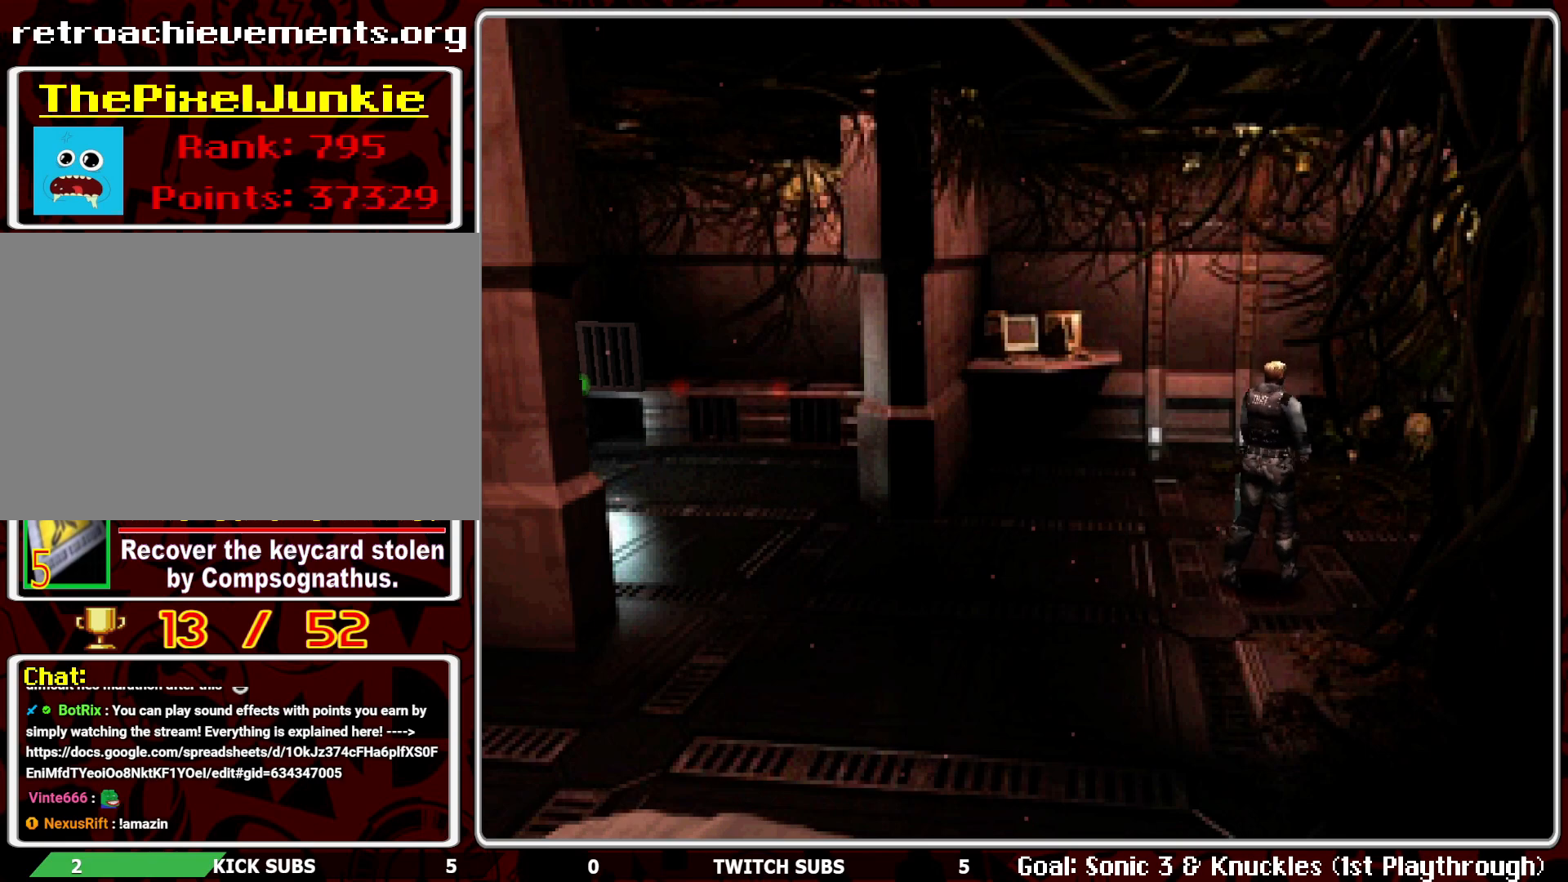
{"buttons": [], "left_stick": "center", "events": [[117, "DPAD_UP", "down"], [150, "DPAD_UP", "up"]]}
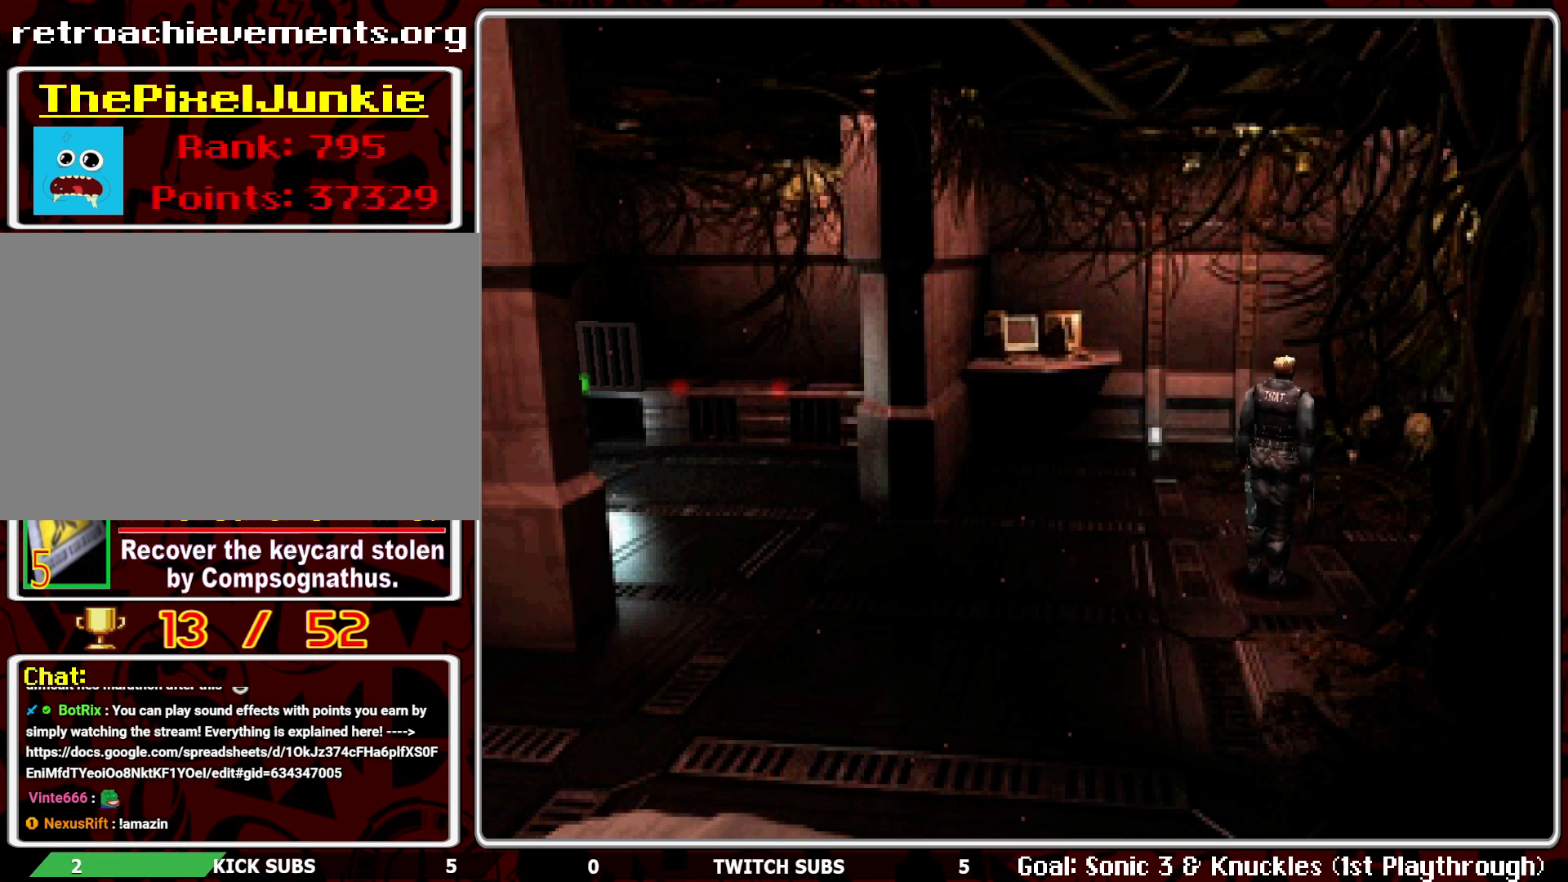
{"buttons": ["DPAD_LEFT"], "left_stick": "center", "events": [[117, "DPAD_LEFT", "down"]]}
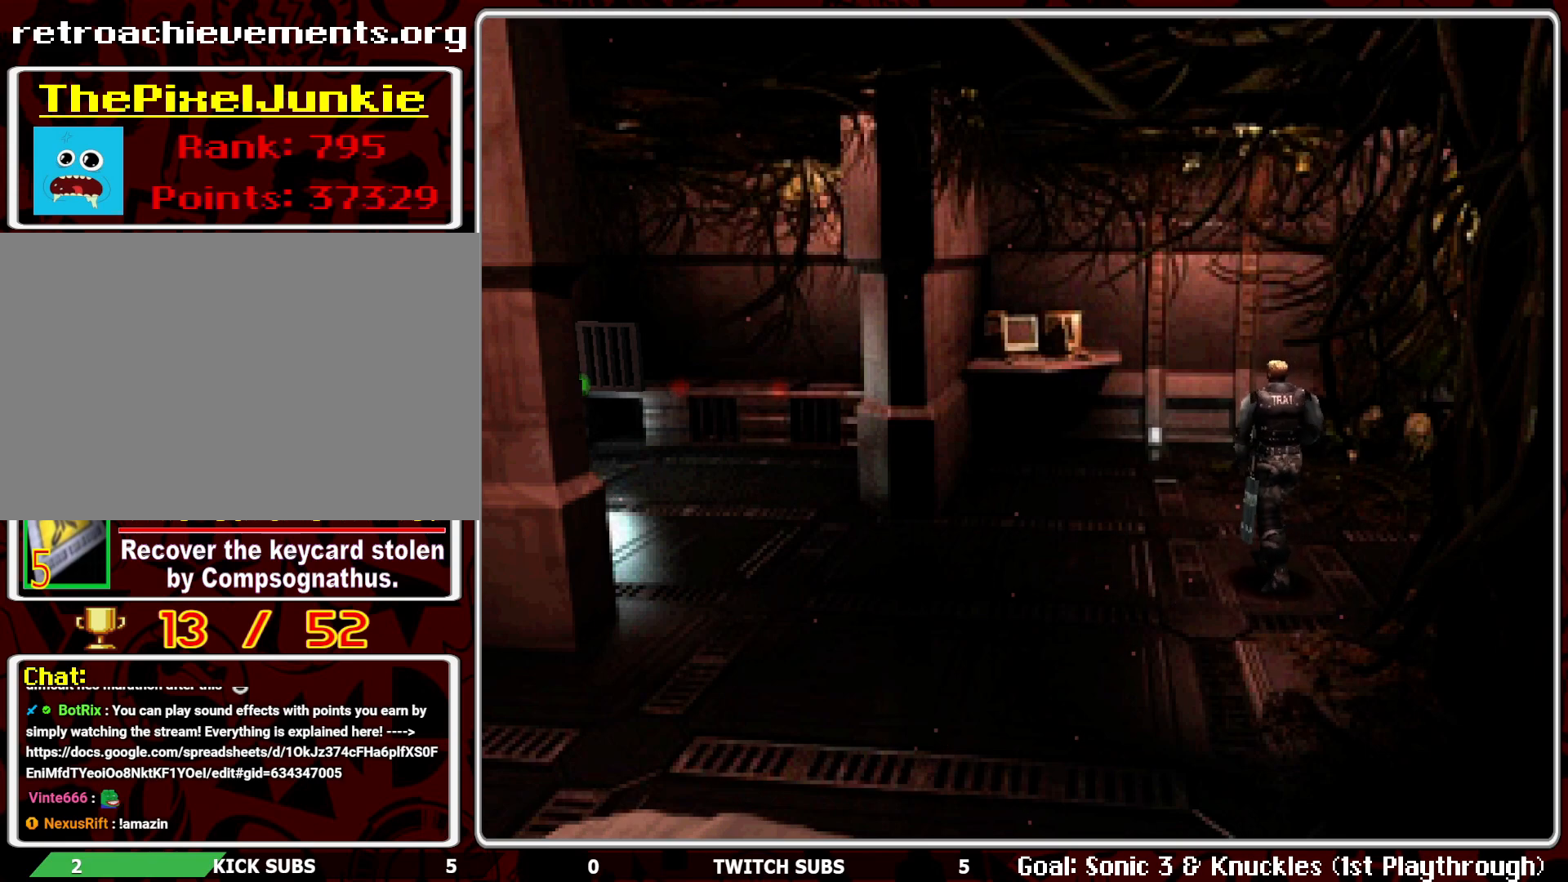
{"buttons": ["DPAD_LEFT"], "left_stick": "center", "events": []}
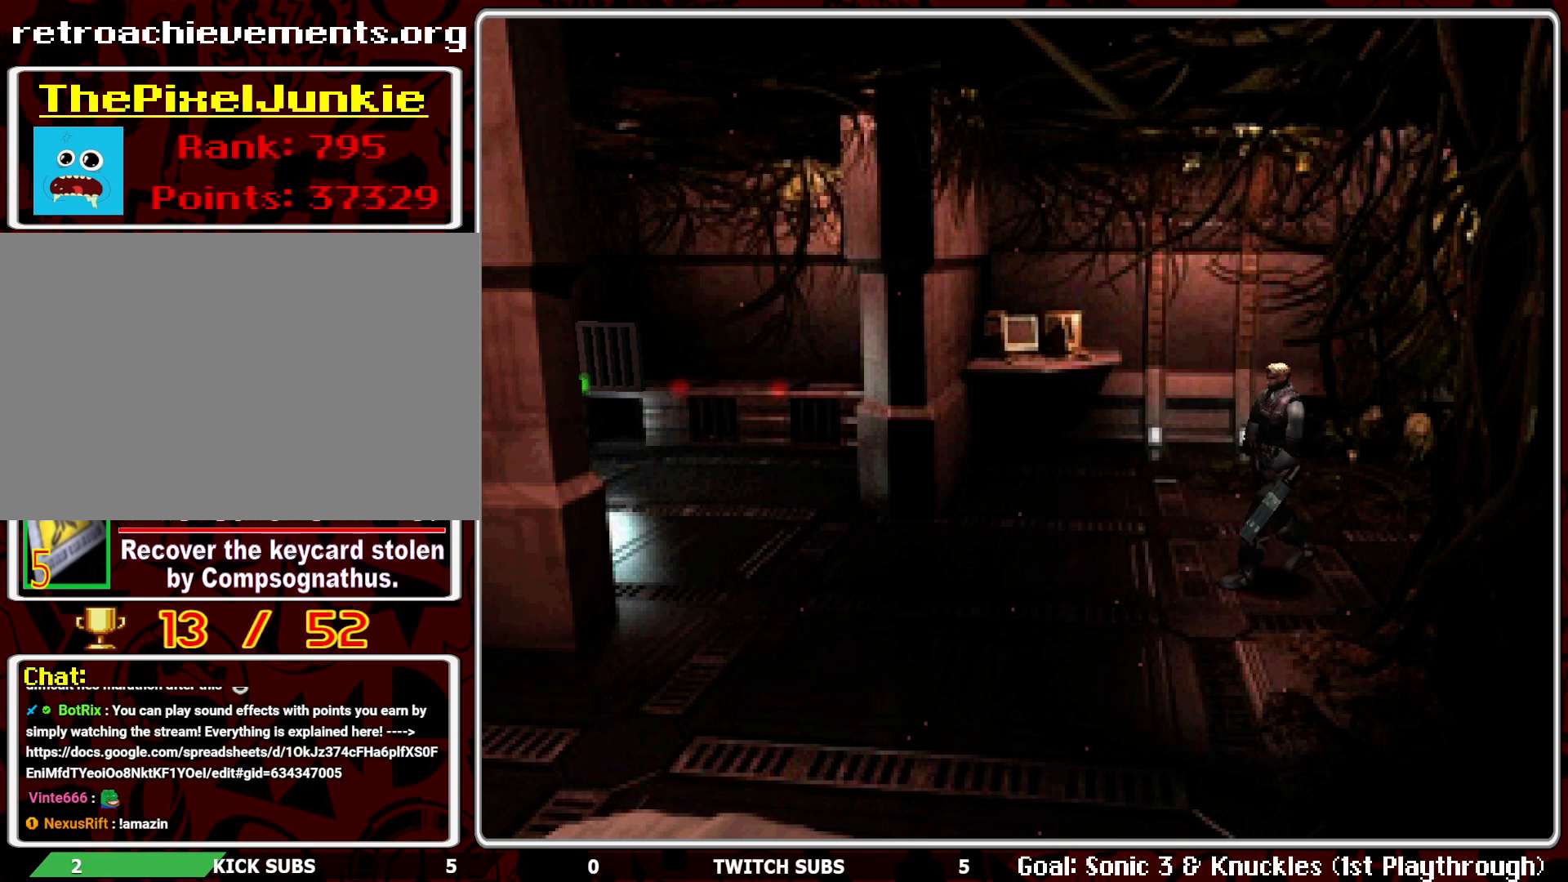
{"buttons": ["R2", "DPAD_UP"], "left_stick": "center", "events": [[133, "DPAD_LEFT", "up"], [167, "DPAD_UP", "down"], [333, "R2", "down"]]}
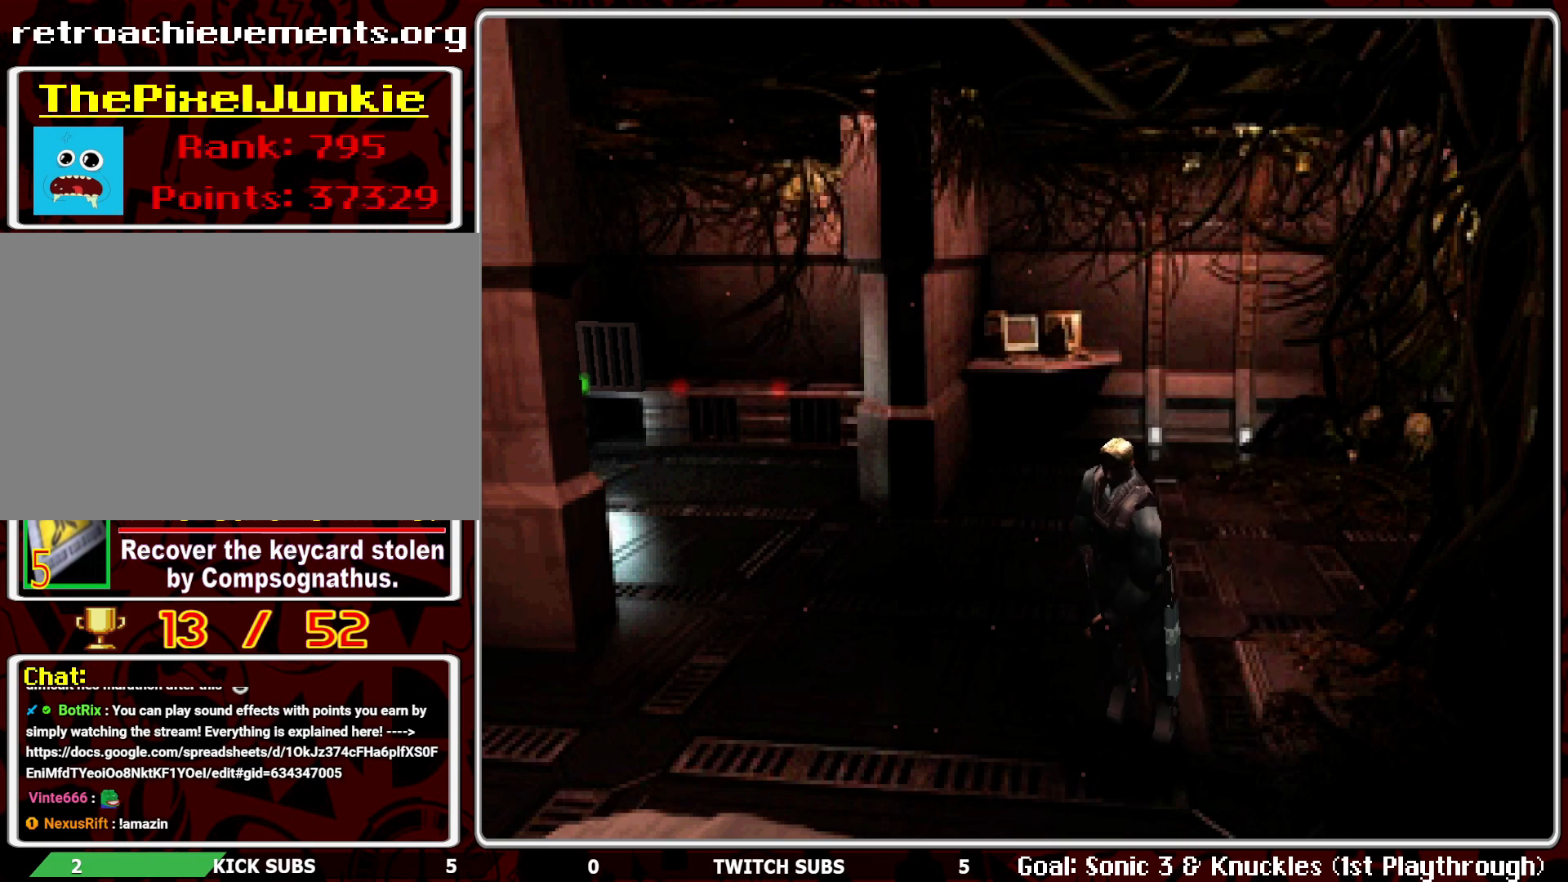
{"buttons": [], "left_stick": "center", "events": [[100, "R2", "up"], [417, "DPAD_UP", "up"]]}
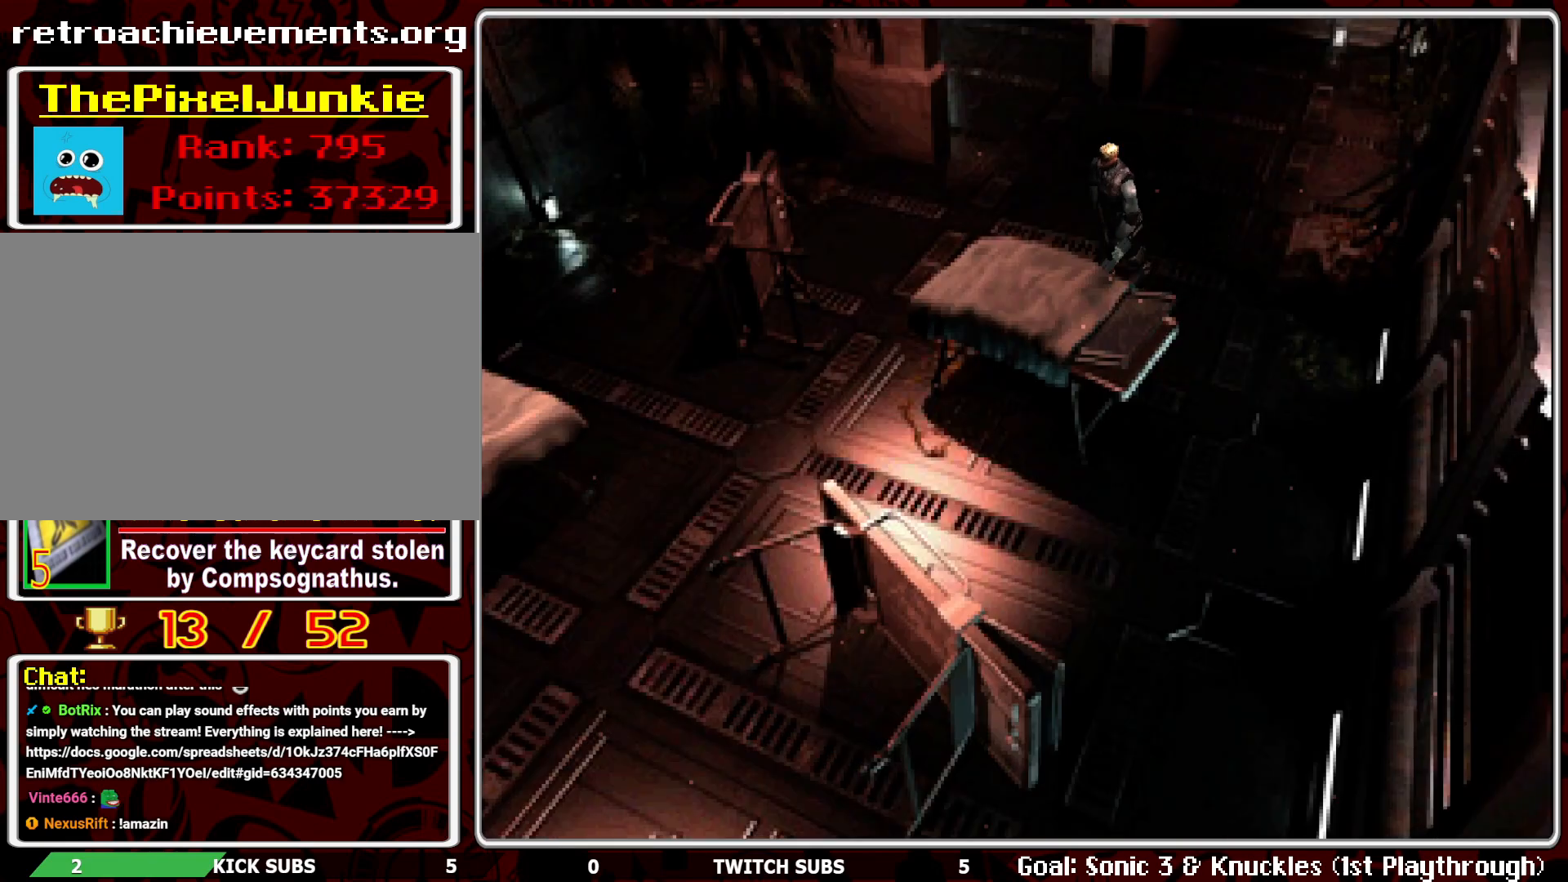
{"buttons": [], "left_stick": "center", "events": []}
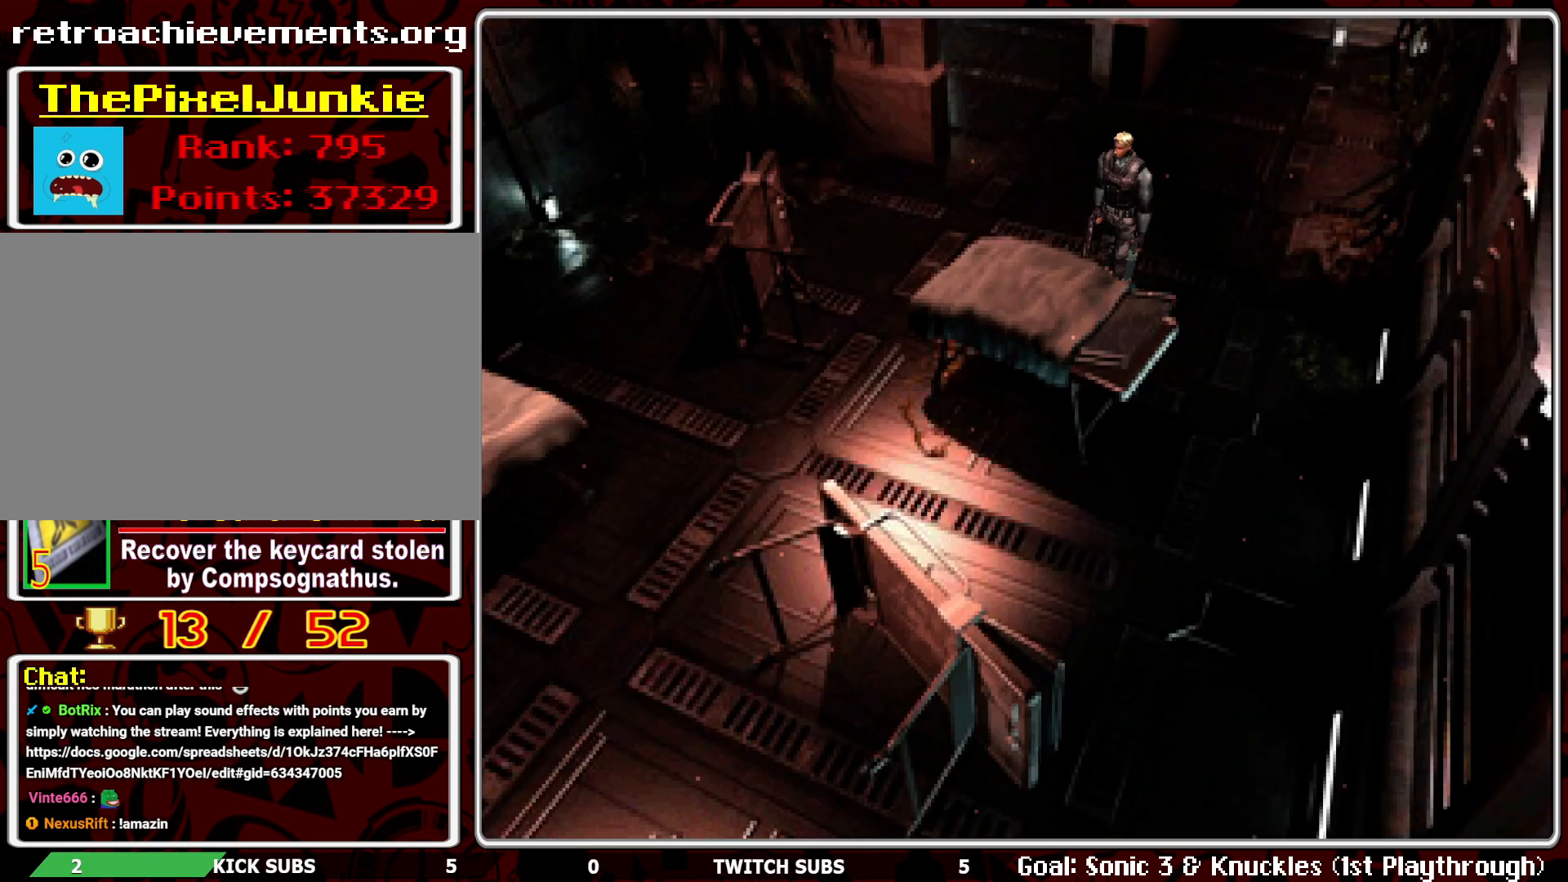
{"buttons": [], "left_stick": "center", "events": [[183, "DPAD_RIGHT", "down"], [417, "DPAD_RIGHT", "up"]]}
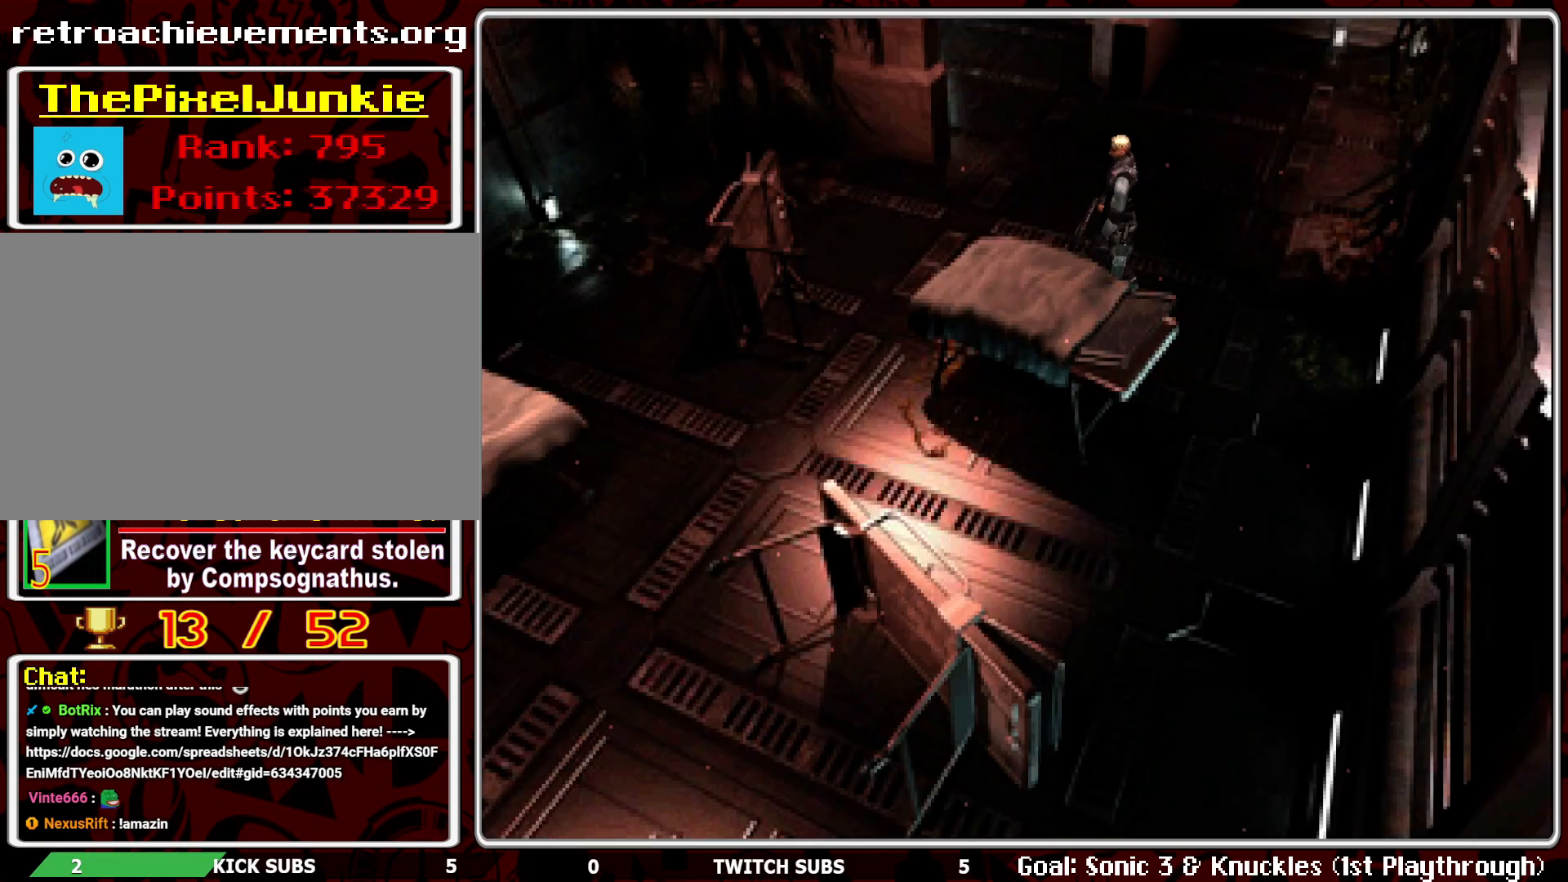
{"buttons": [], "left_stick": "center", "events": []}
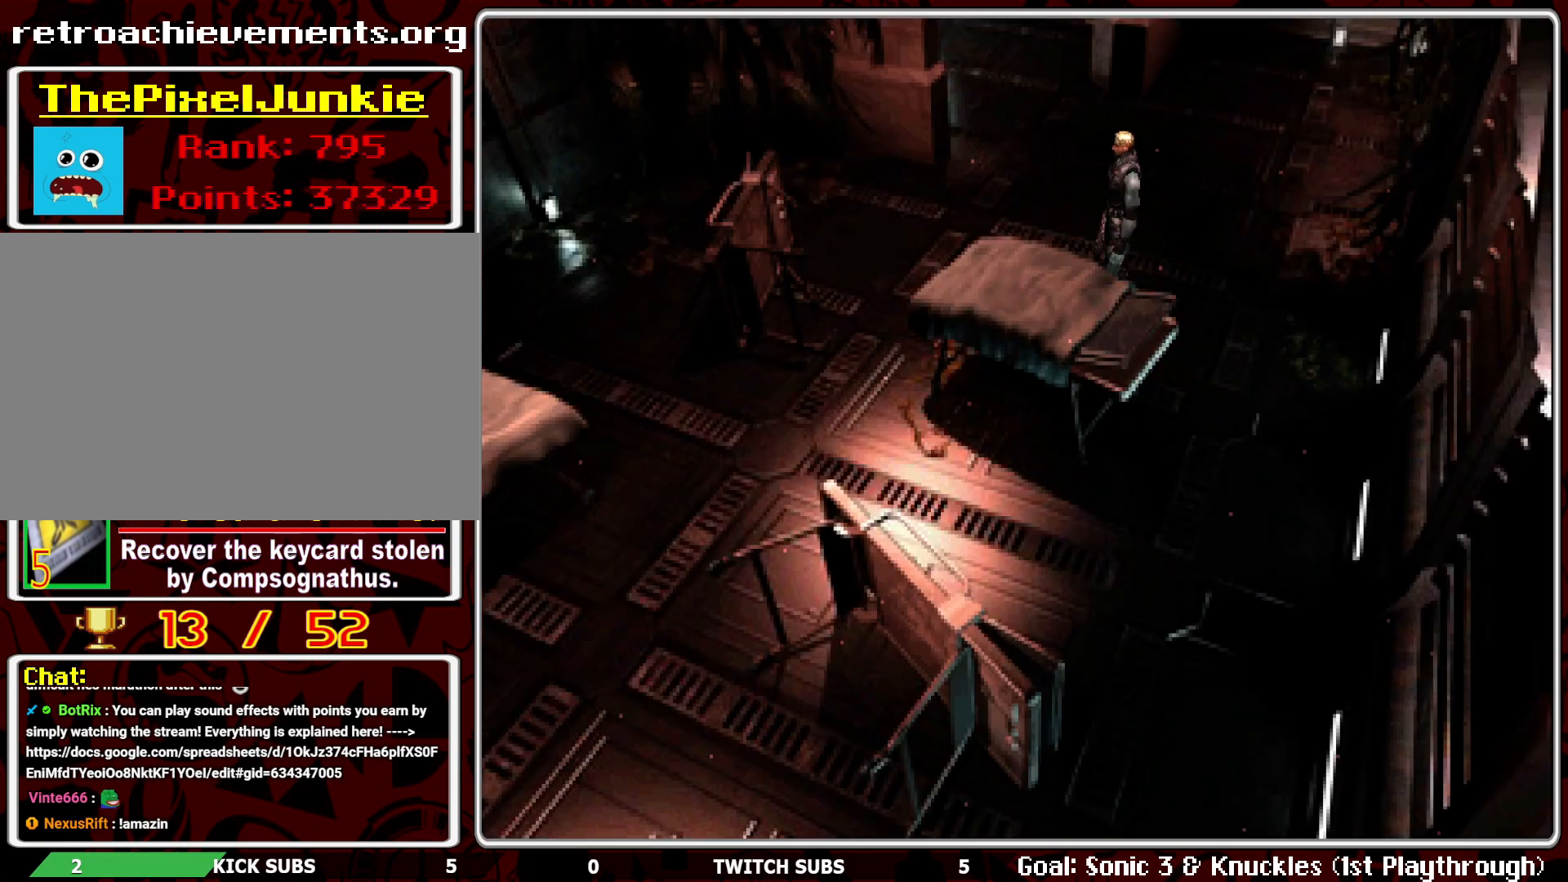
{"buttons": ["DPAD_UP"], "left_stick": "center", "events": [[217, "DPAD_UP", "down"]]}
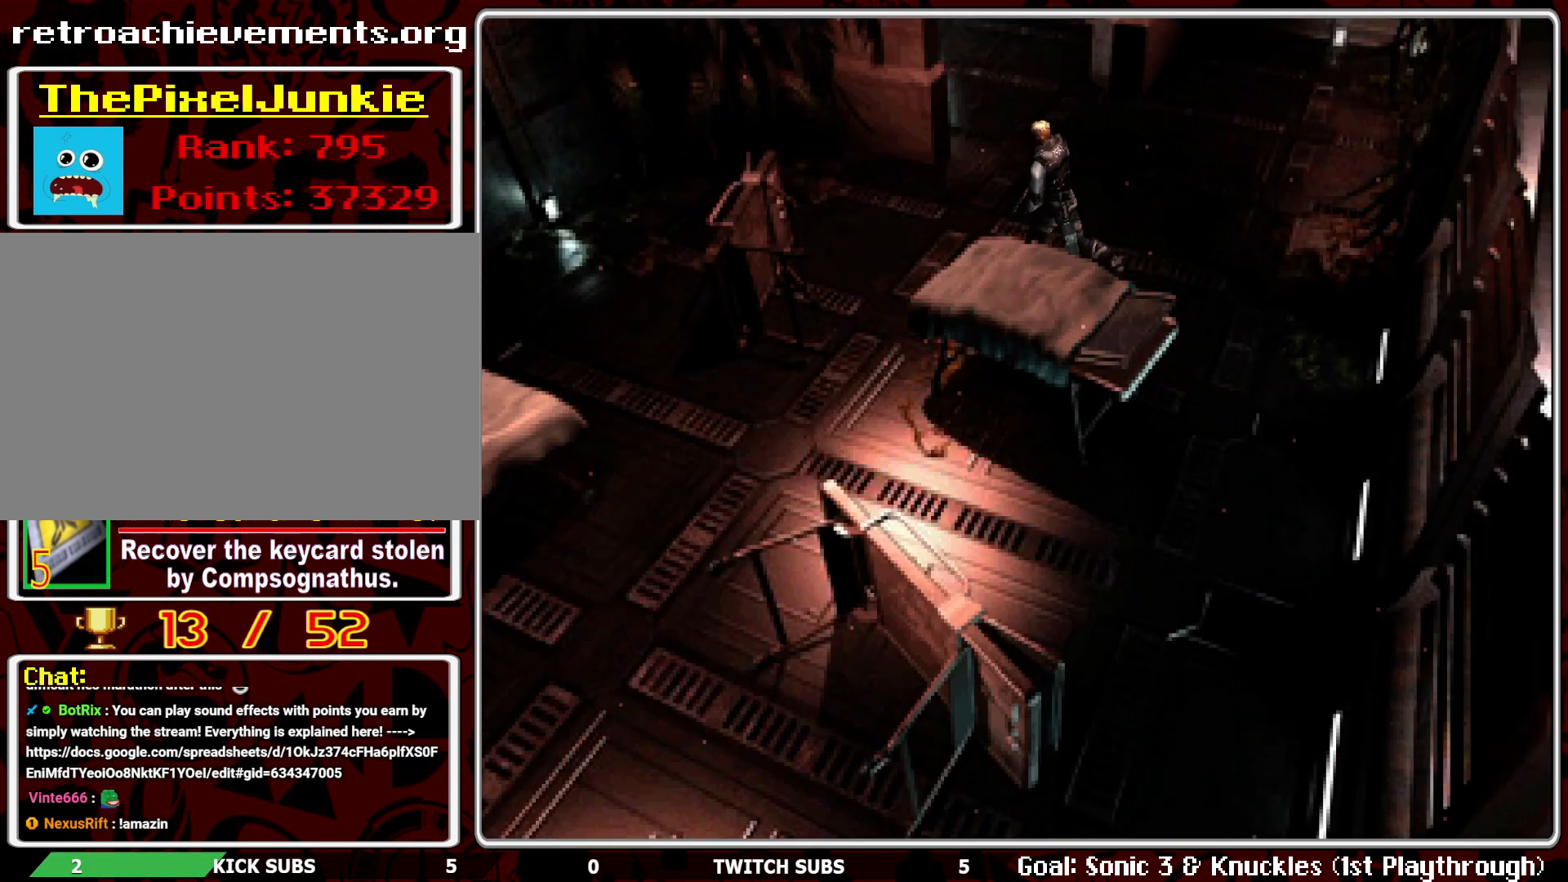
{"buttons": ["DPAD_UP", "DPAD_LEFT"], "left_stick": "center", "events": [[117, "DPAD_LEFT", "down"]]}
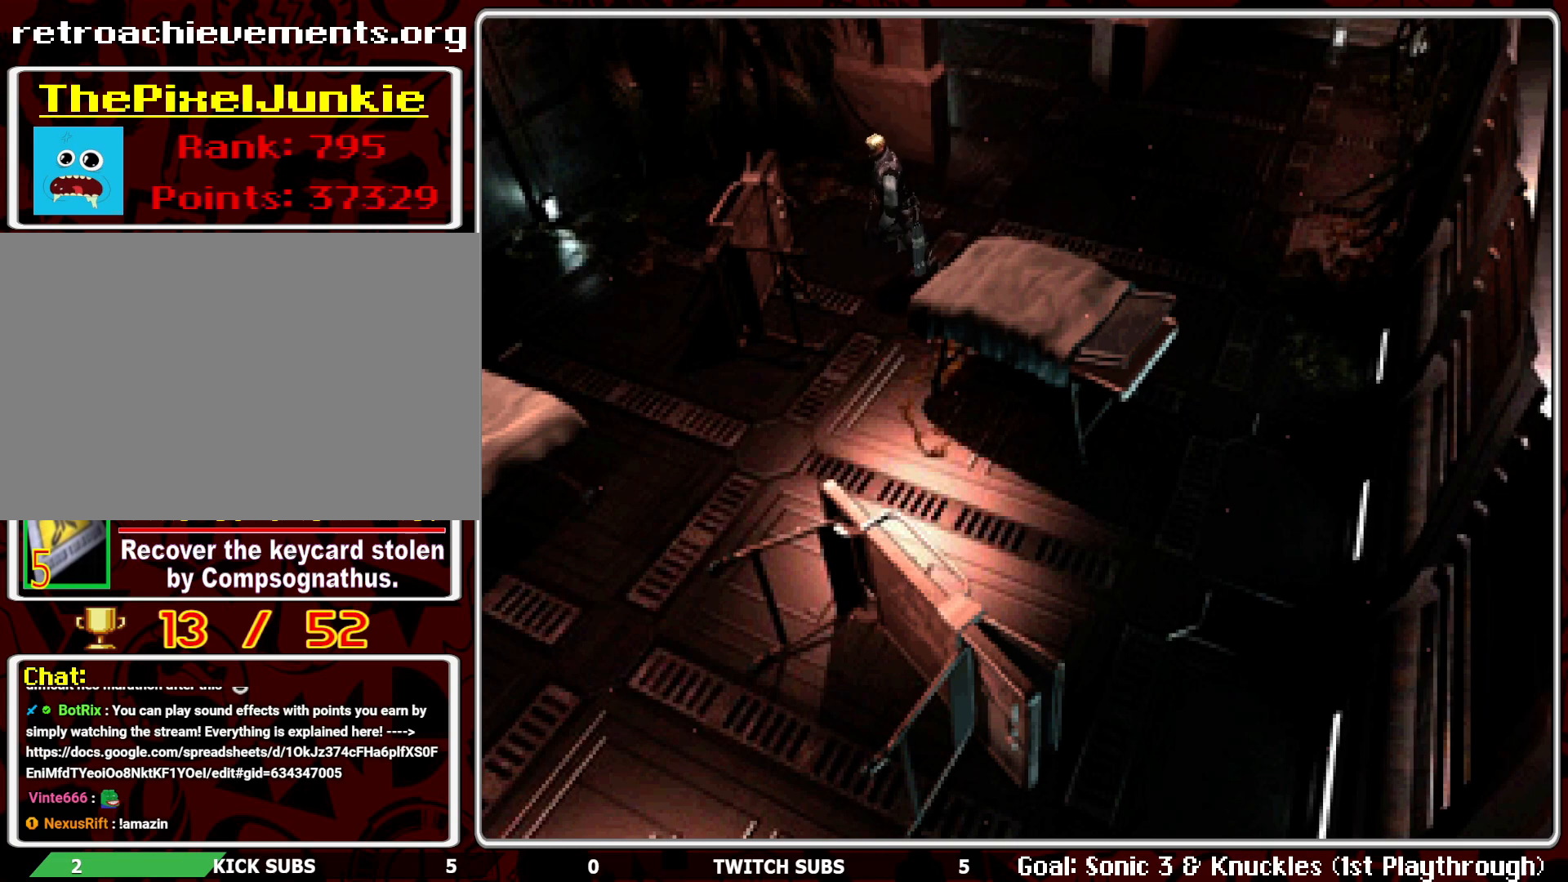
{"buttons": ["R2", "DPAD_UP"], "left_stick": "center", "events": [[250, "DPAD_LEFT", "up"], [333, "R2", "down"]]}
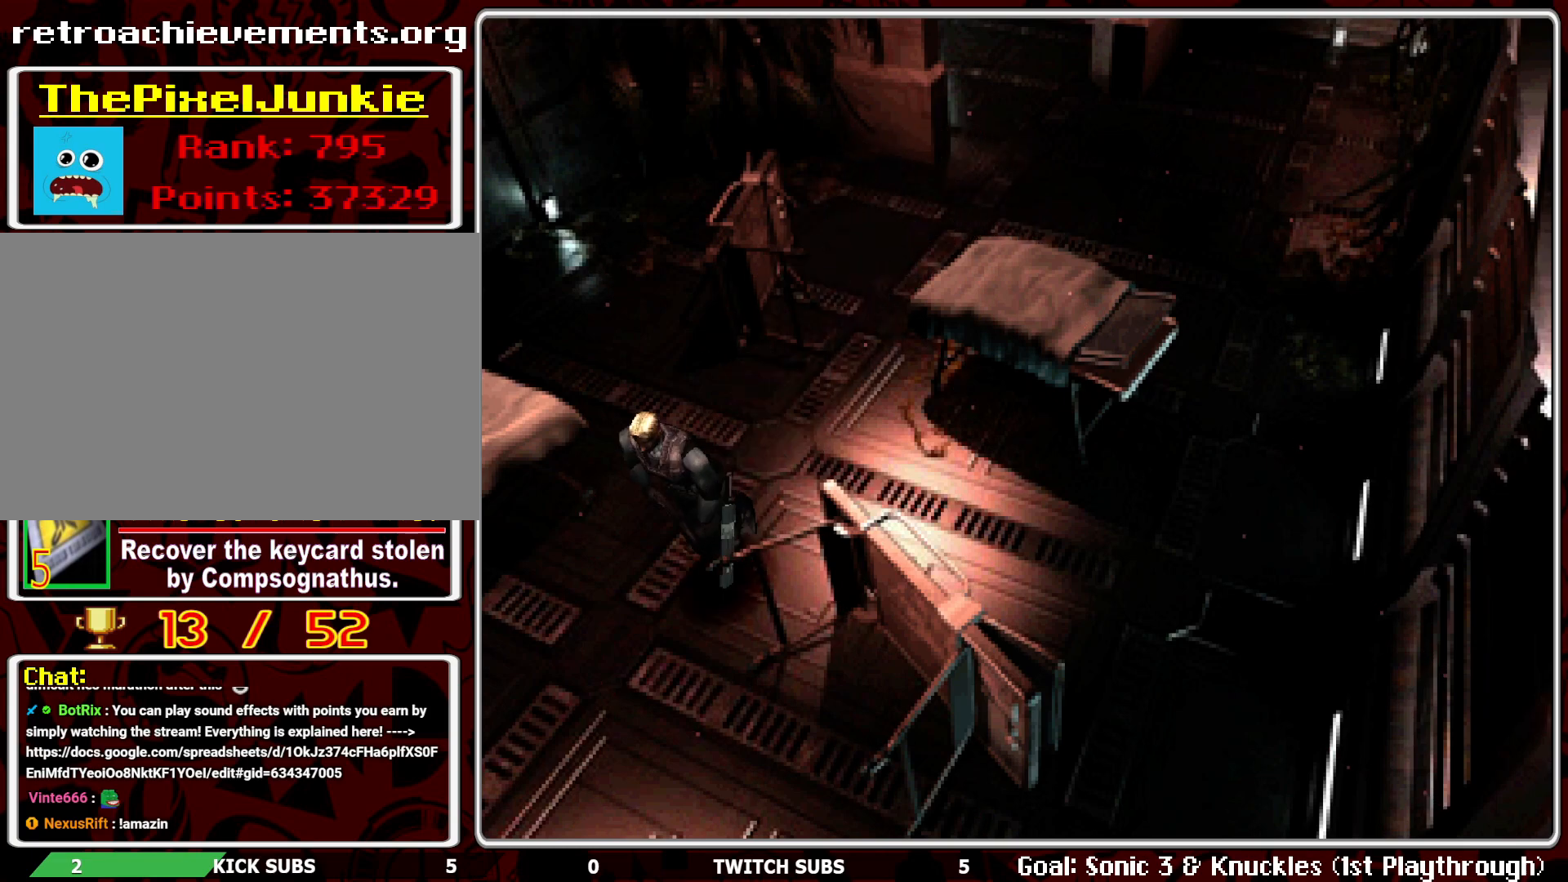
{"buttons": [], "left_stick": "center", "events": [[83, "R2", "up"], [433, "DPAD_UP", "up"]]}
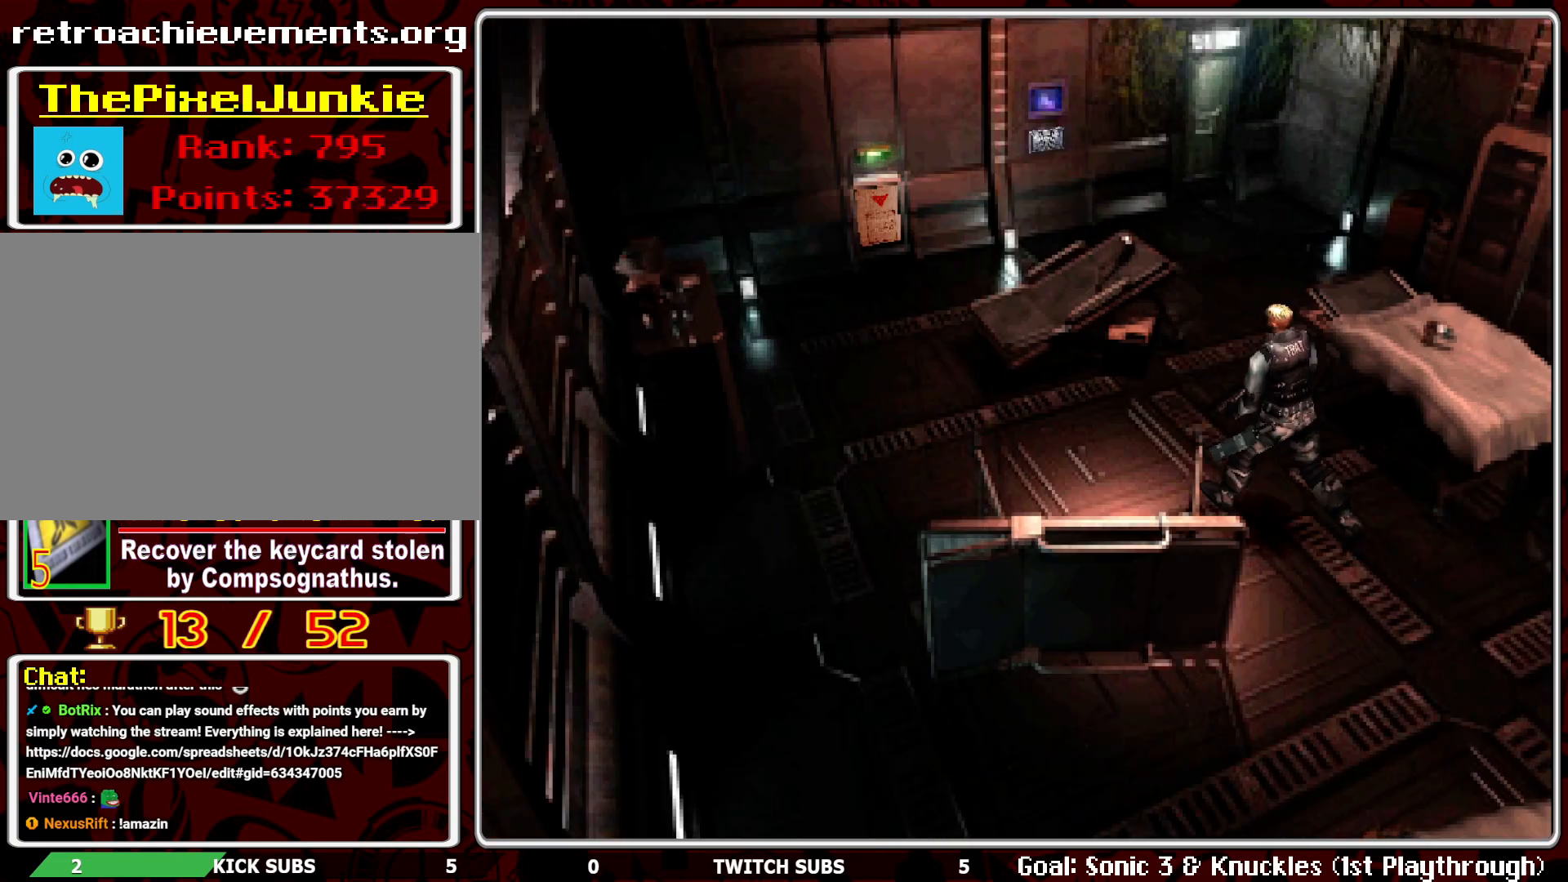
{"buttons": [], "left_stick": "center", "events": []}
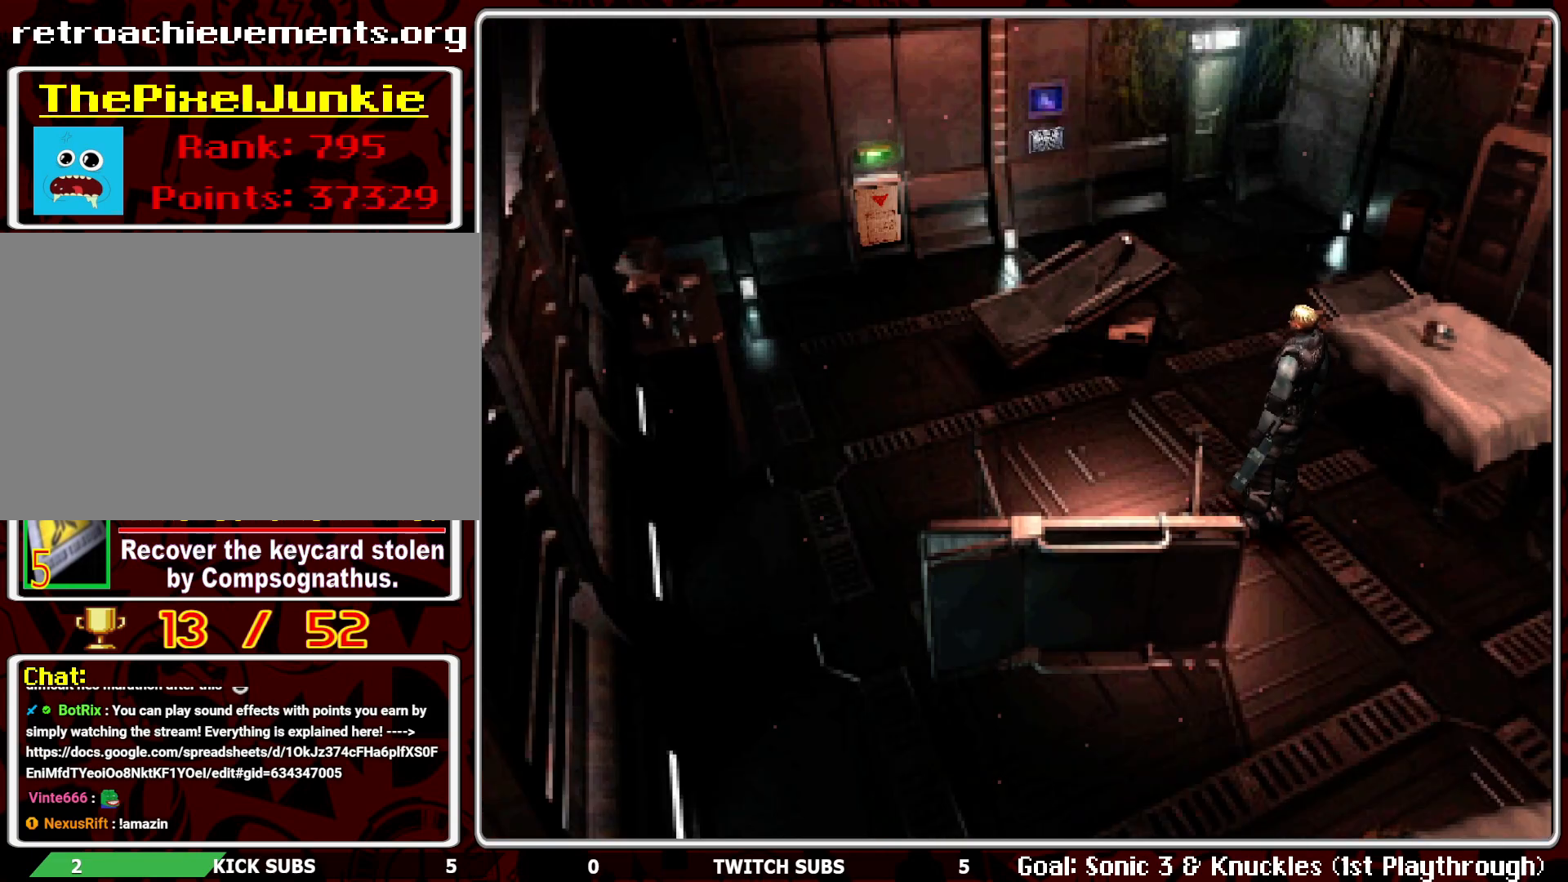
{"buttons": ["DPAD_RIGHT"], "left_stick": "center", "events": [[267, "DPAD_RIGHT", "down"]]}
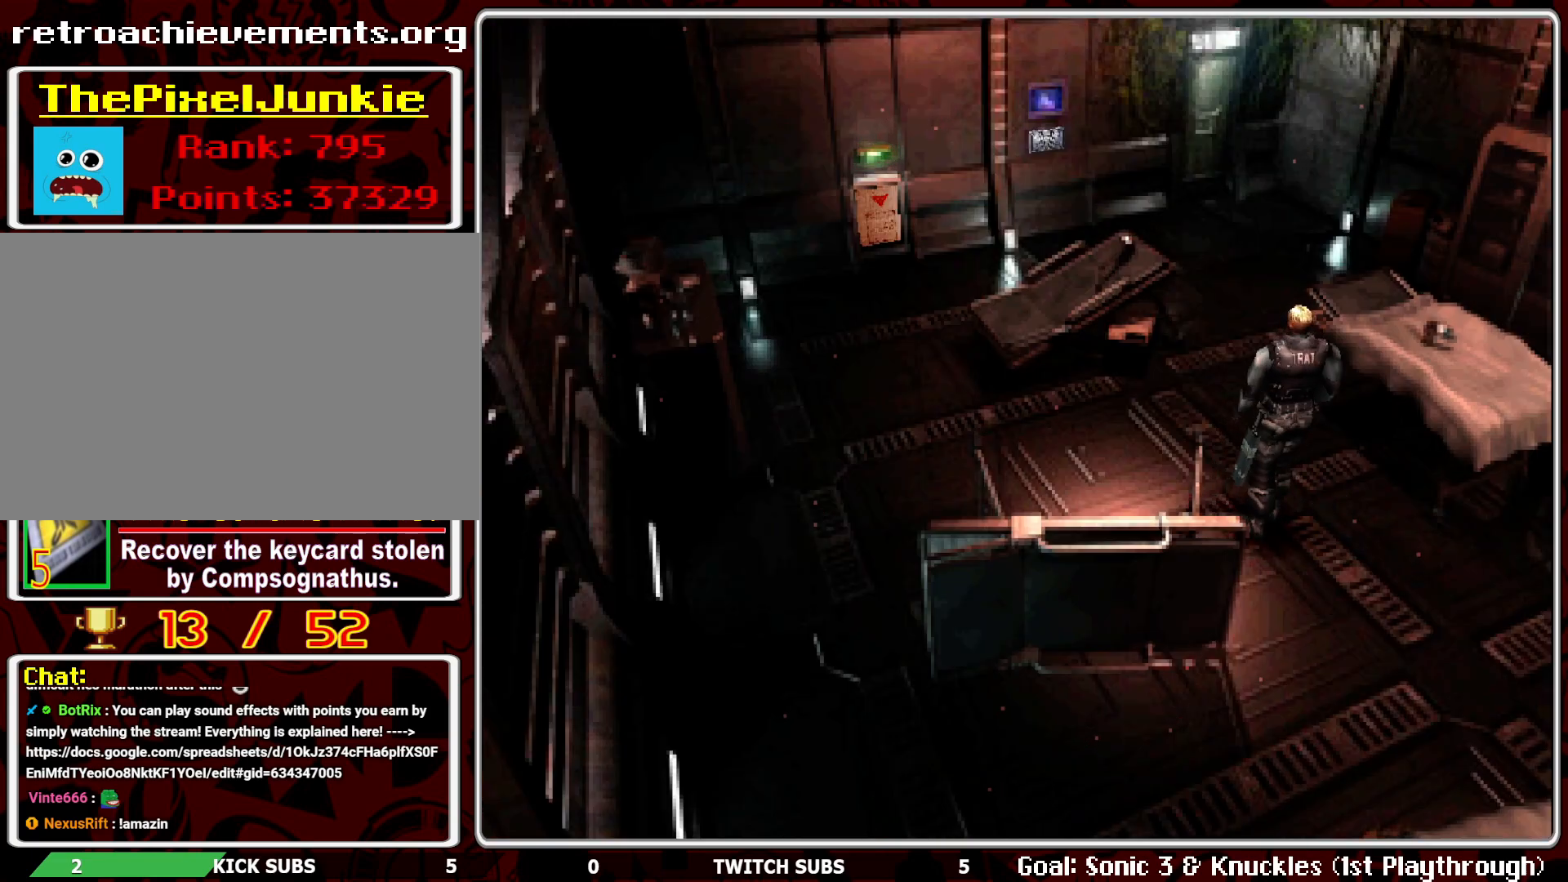
{"buttons": ["DPAD_RIGHT"], "left_stick": "center", "events": []}
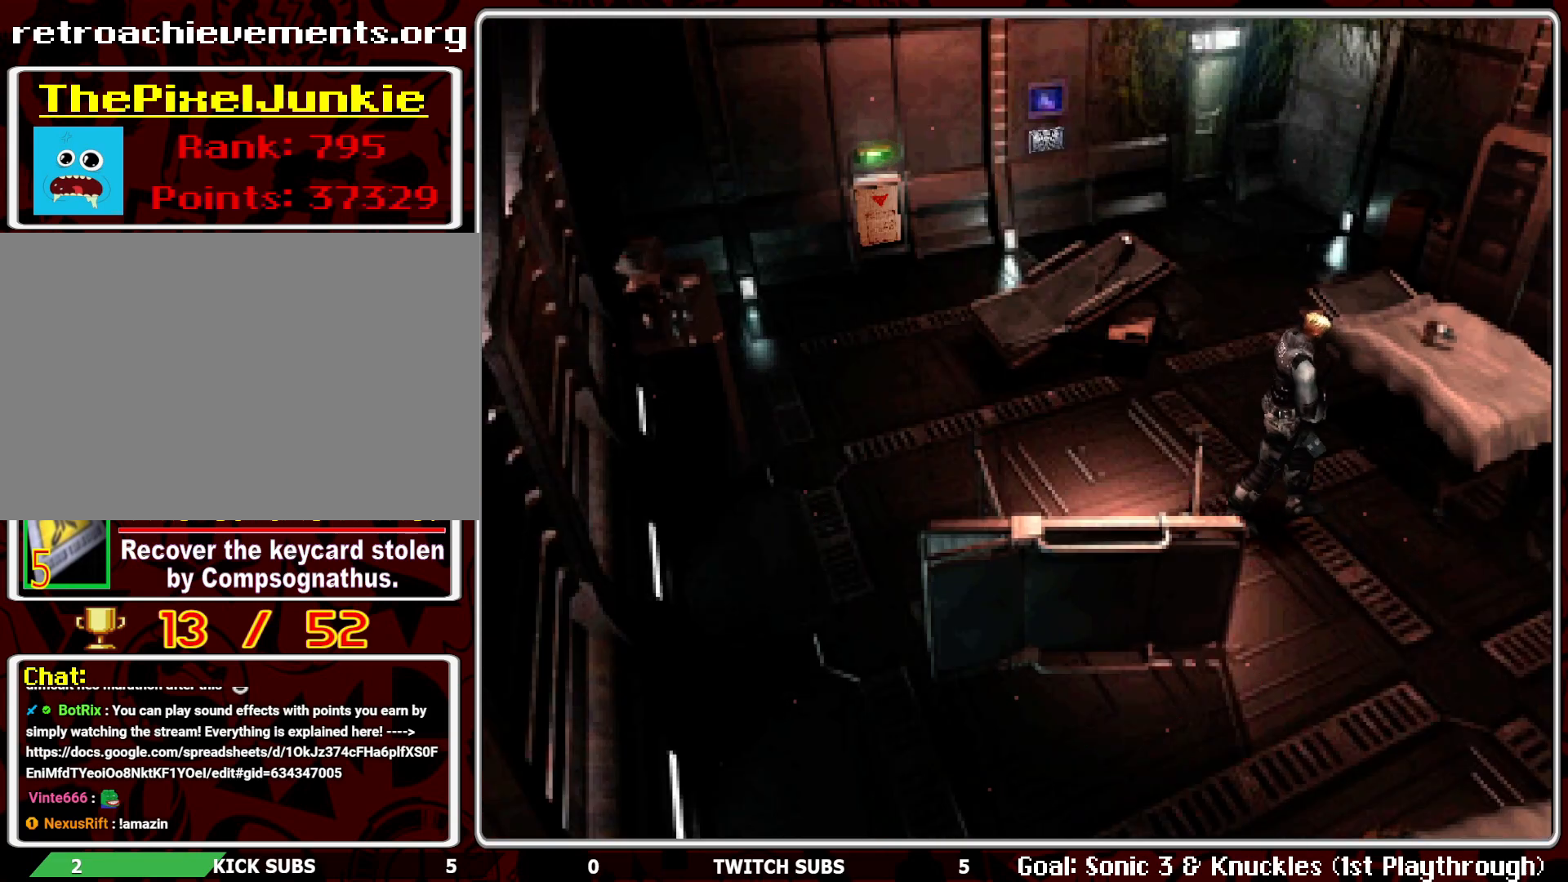
{"buttons": ["DPAD_UP"], "left_stick": "center", "events": [[333, "DPAD_UP", "down"], [350, "DPAD_RIGHT", "up"]]}
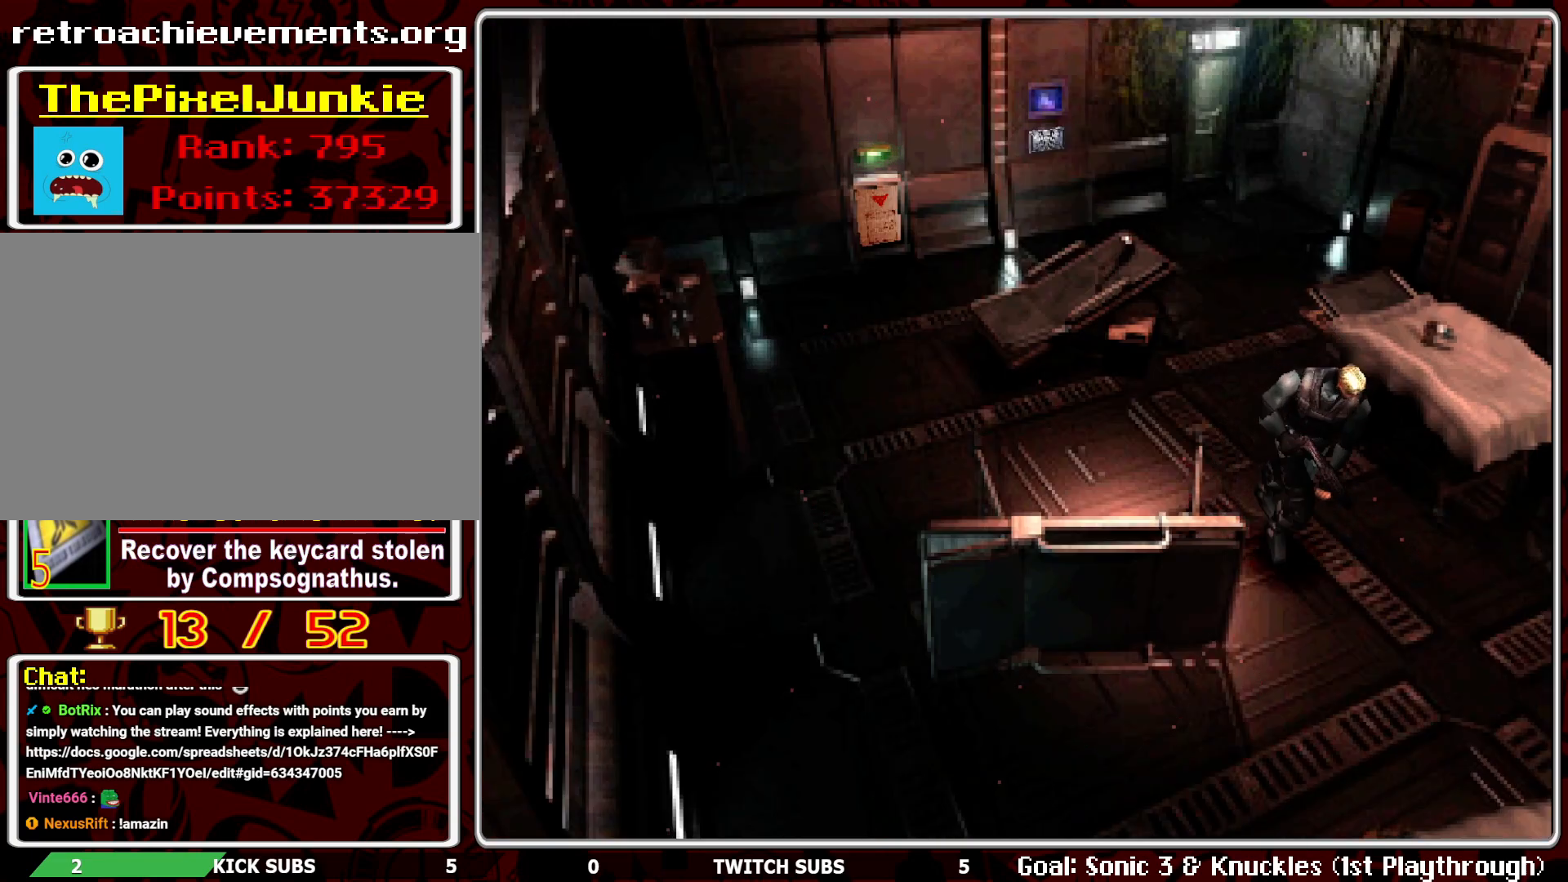
{"buttons": ["DPAD_UP"], "left_stick": "center", "events": []}